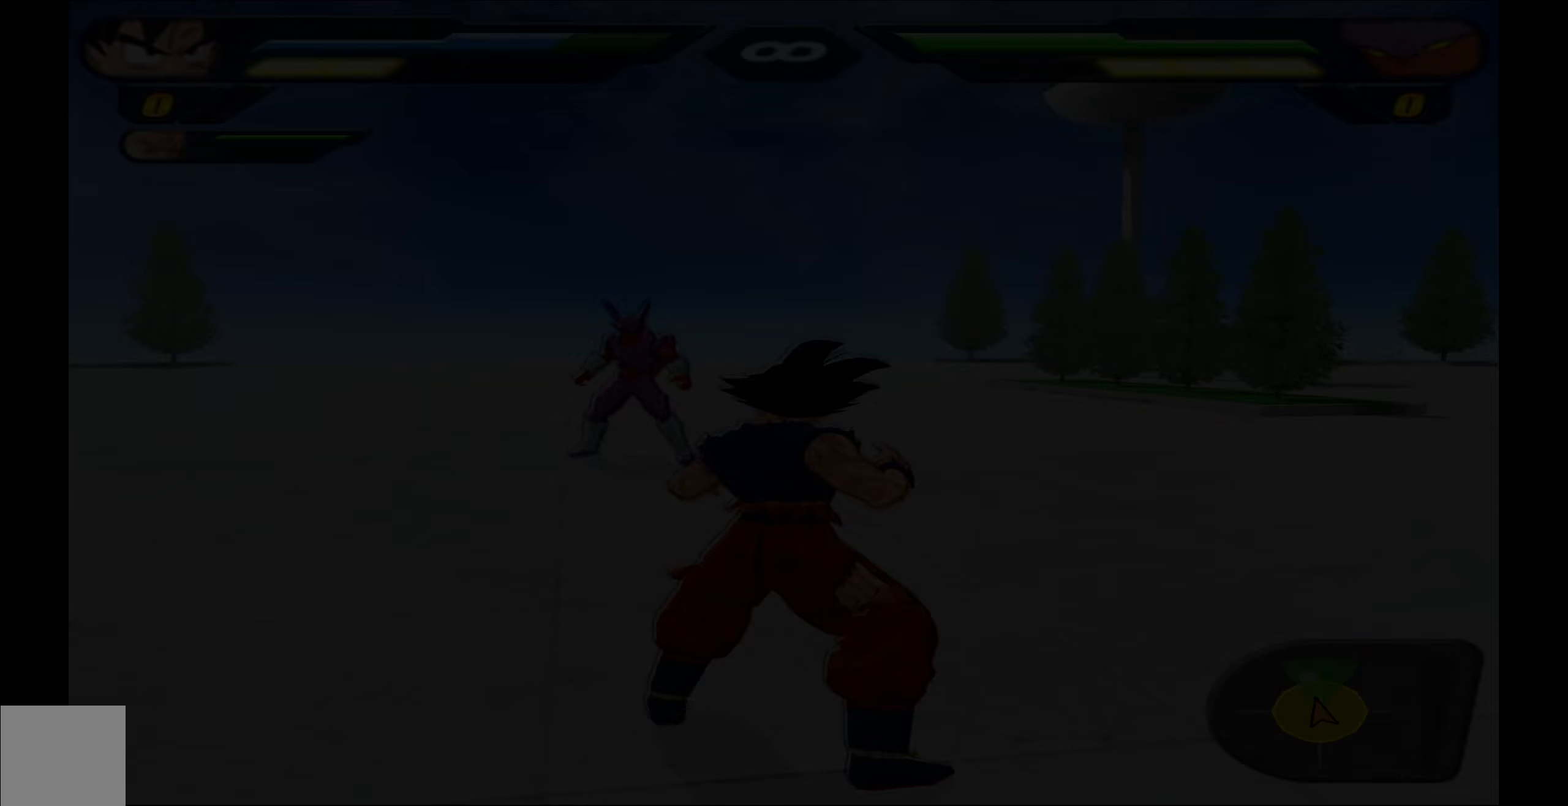
Gameplay with a controller (Xbox layout); each line is a JSON object with the inputs held at the frame after it. "events" lists button and stick changes between this image and that frame as [ms after this image, input, new state], when the widget could be followed in between.
{"buttons": [], "left_stick": "center", "right_stick": "center", "events": []}
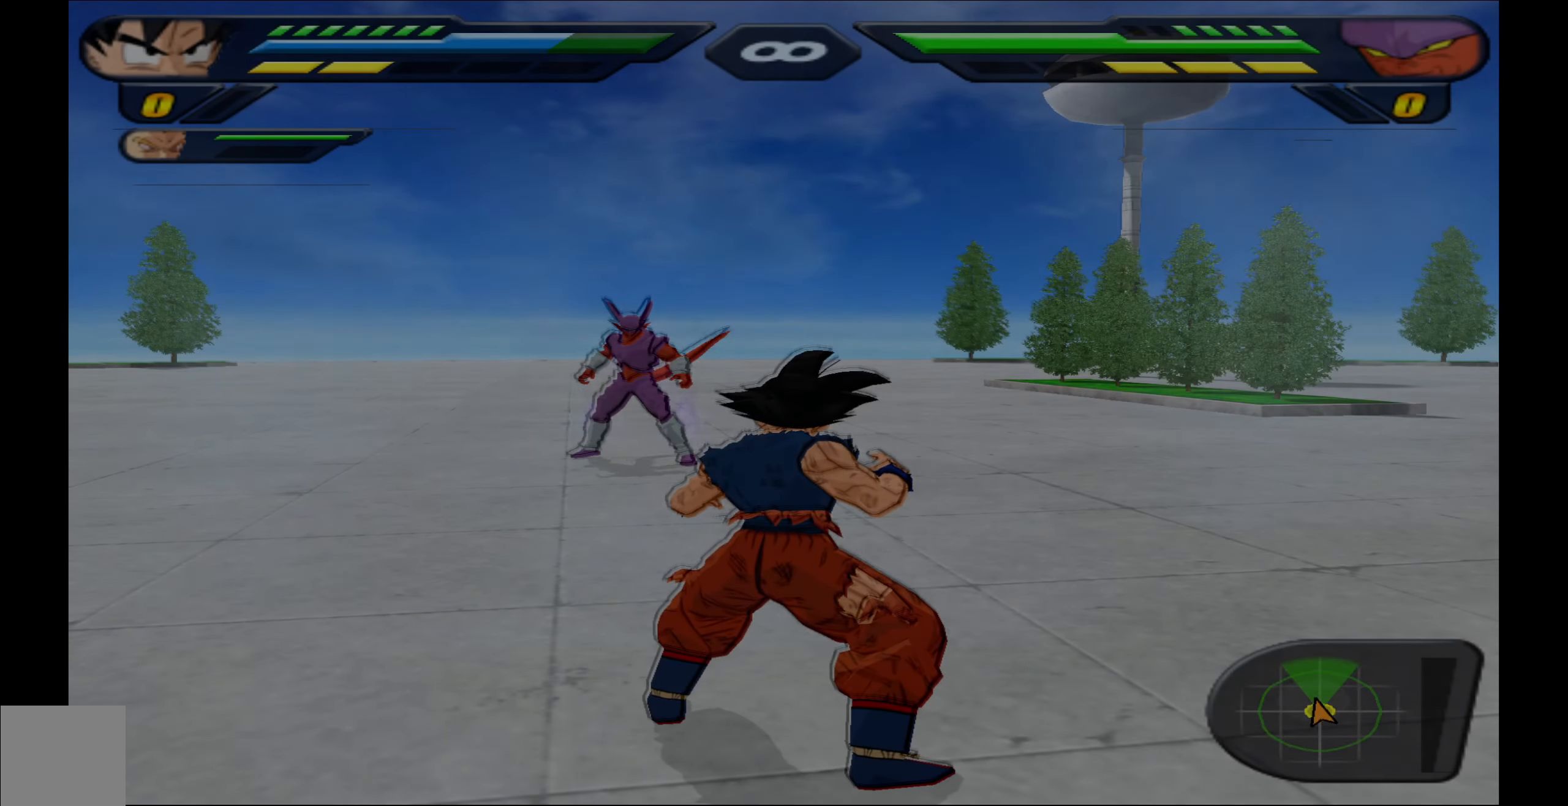
{"buttons": ["R1"], "left_stick": "center", "right_stick": "center", "events": [[67, "R1", "down"]]}
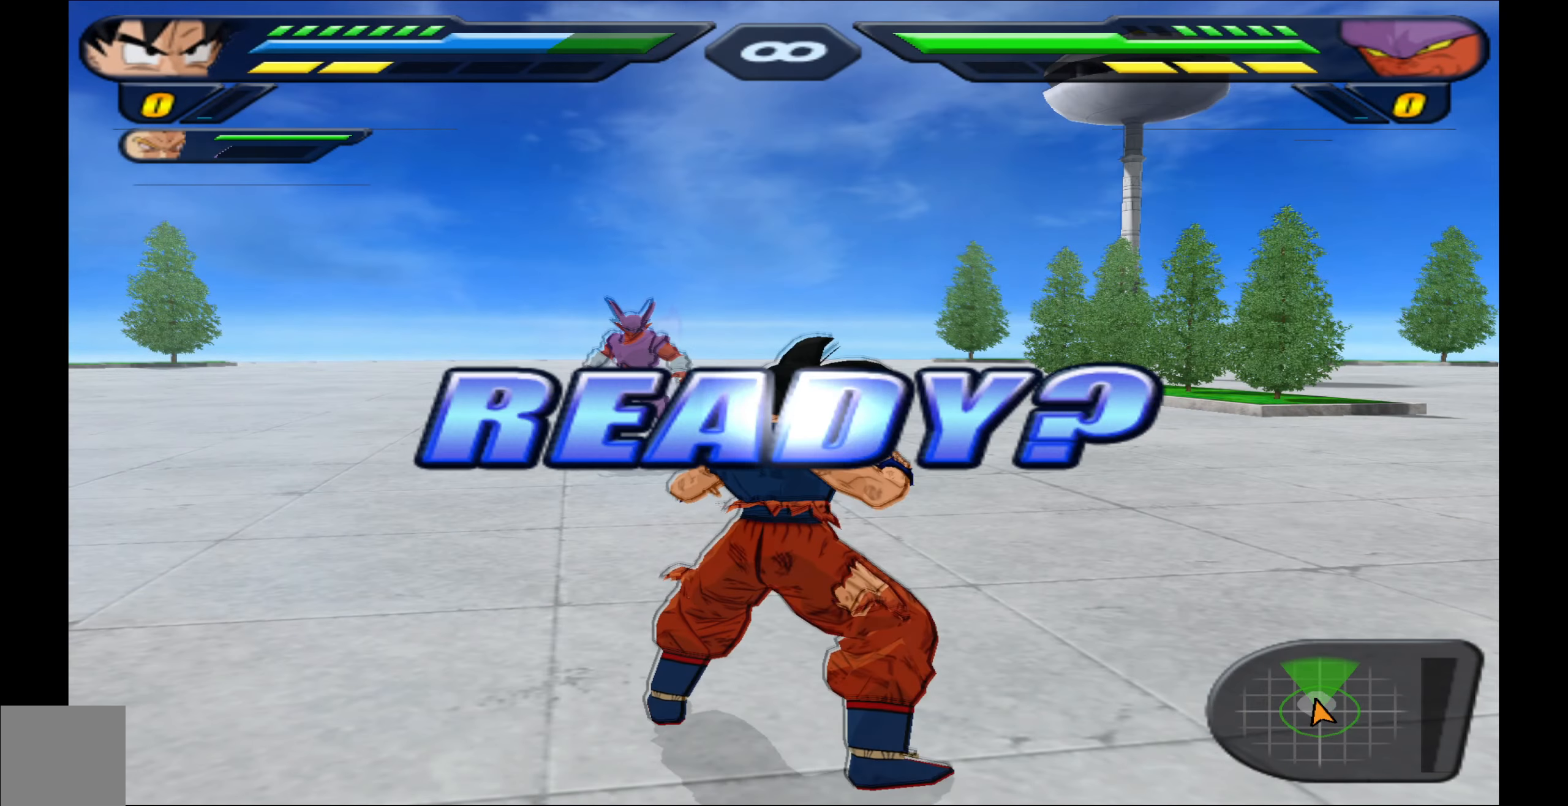
{"buttons": ["R1"], "left_stick": "center", "right_stick": "center", "events": []}
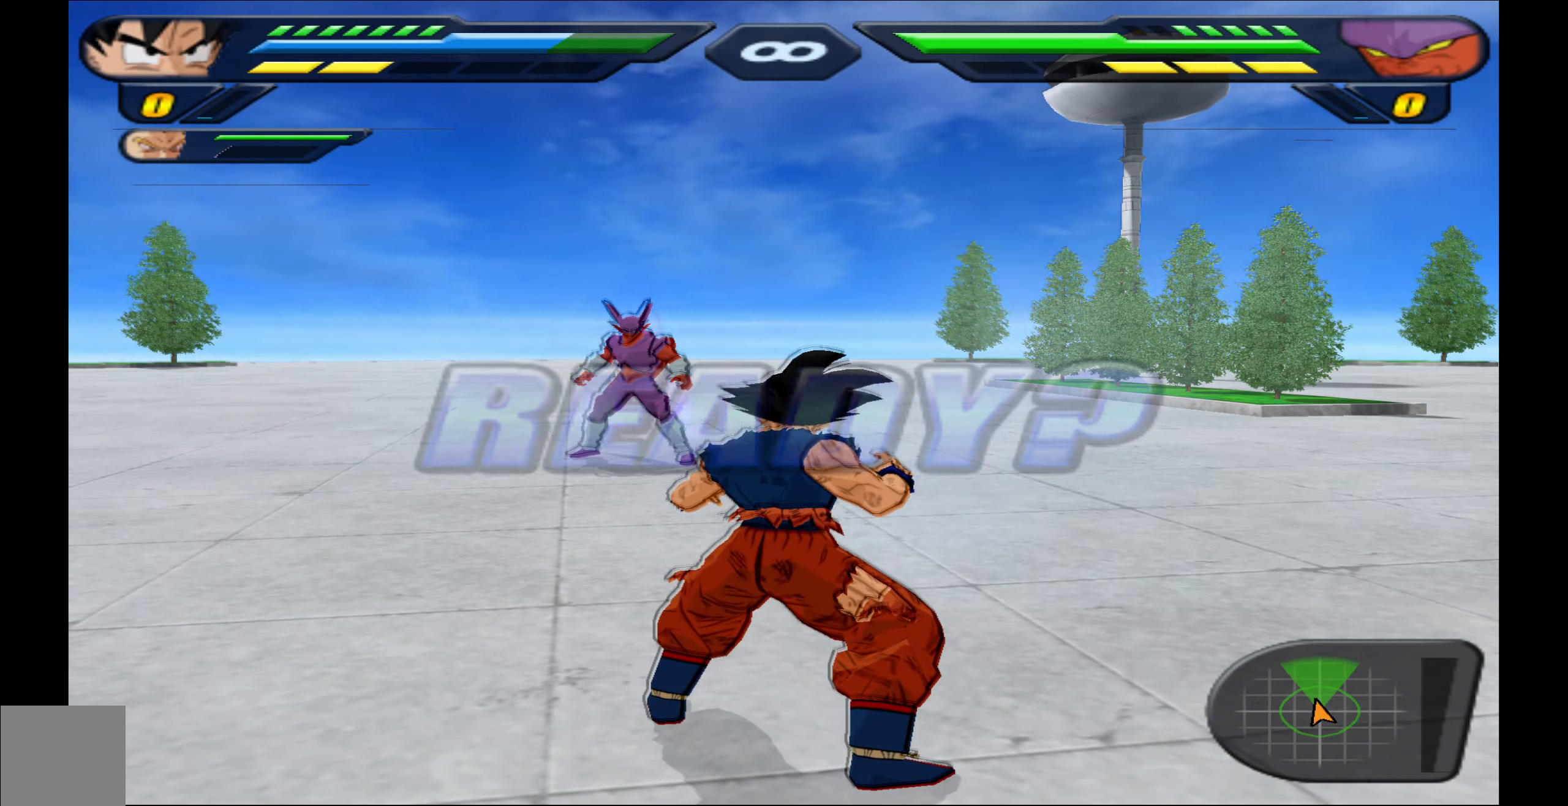
{"buttons": ["R1"], "left_stick": "center", "right_stick": "center", "events": []}
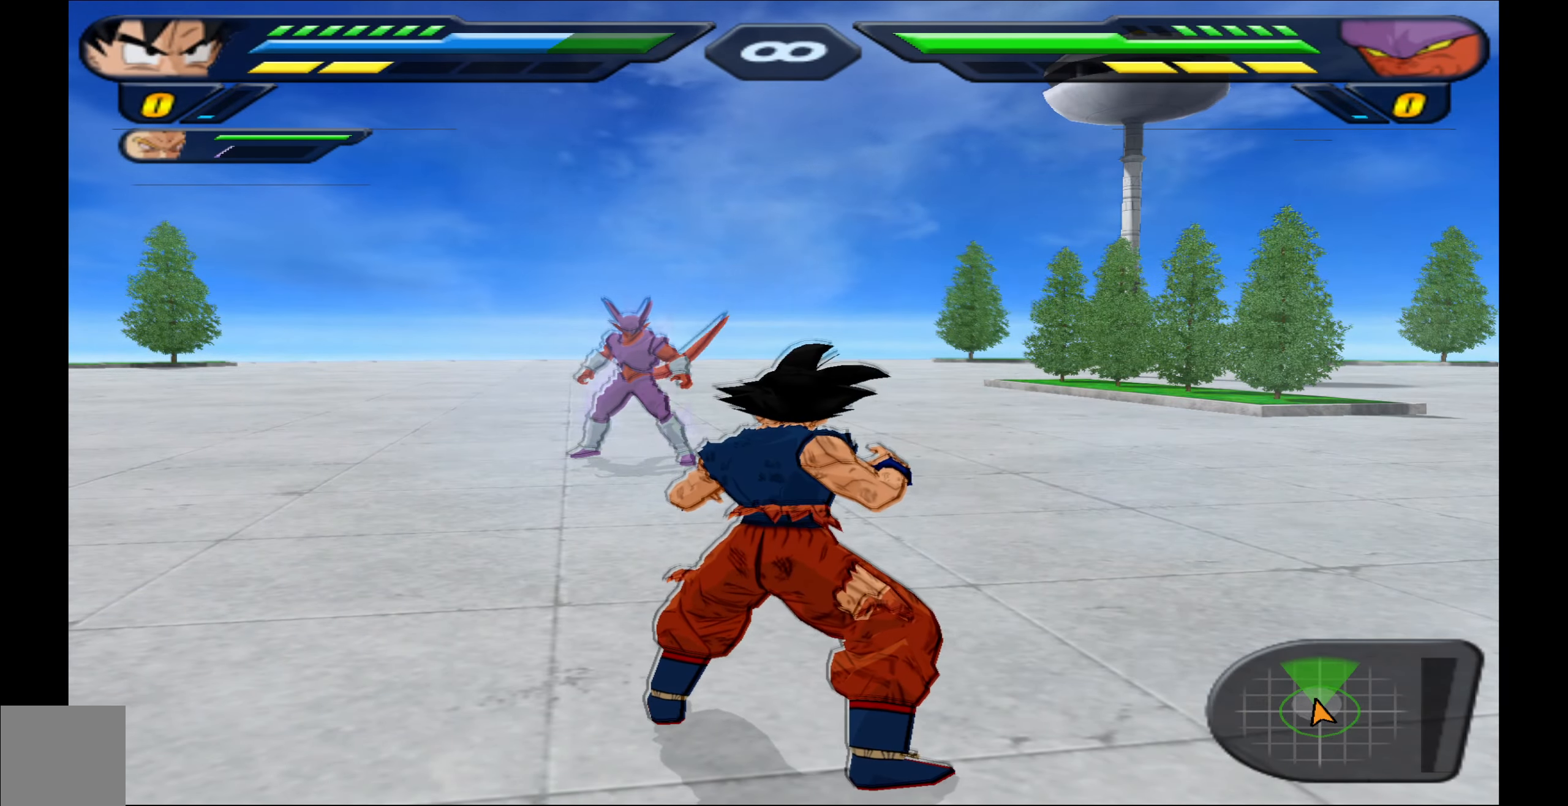
{"buttons": ["R1"], "left_stick": "center", "right_stick": "center", "events": []}
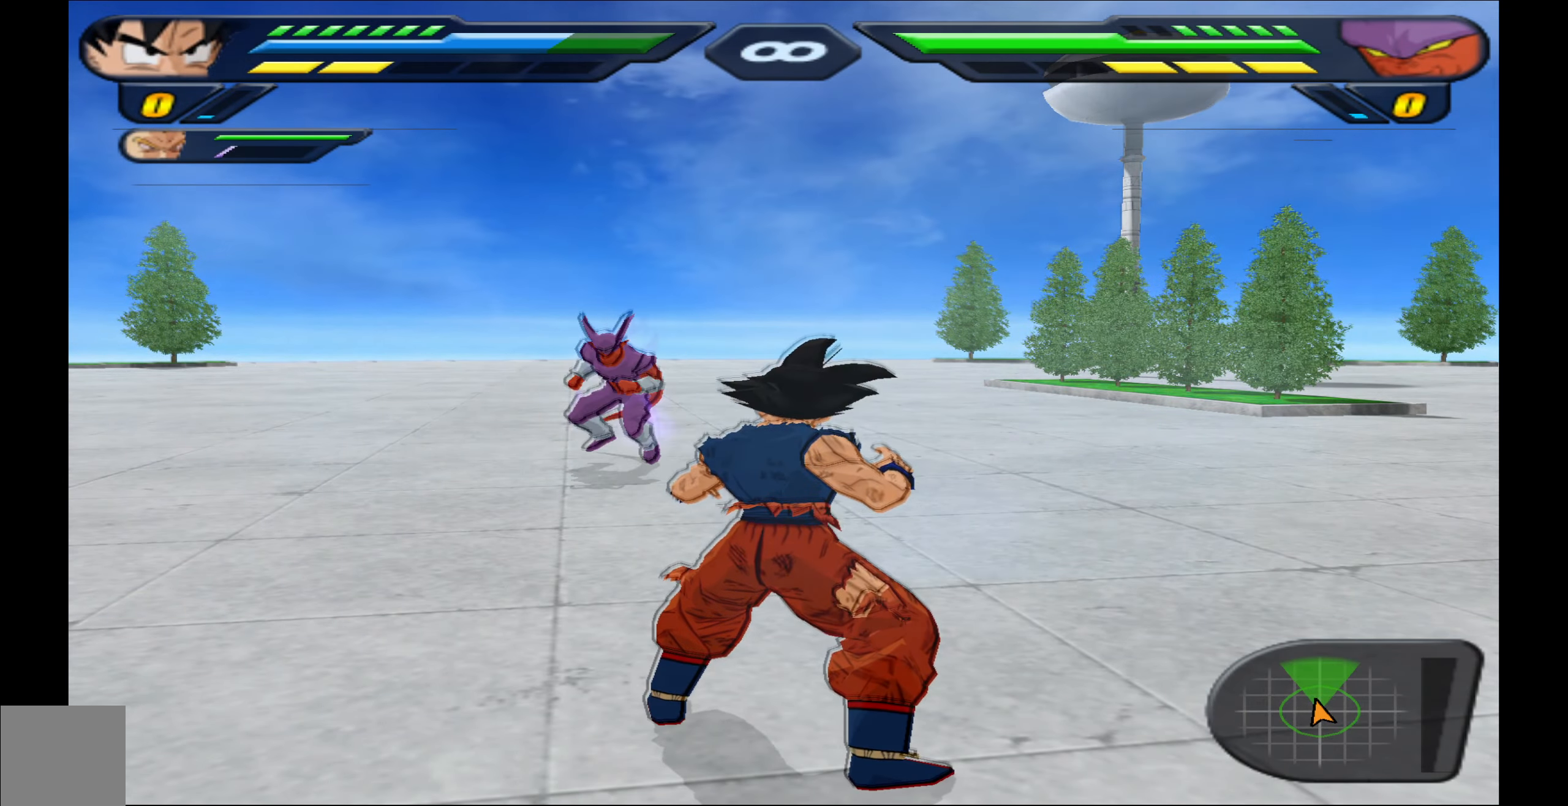
{"buttons": ["R1"], "left_stick": "center", "right_stick": "center", "events": []}
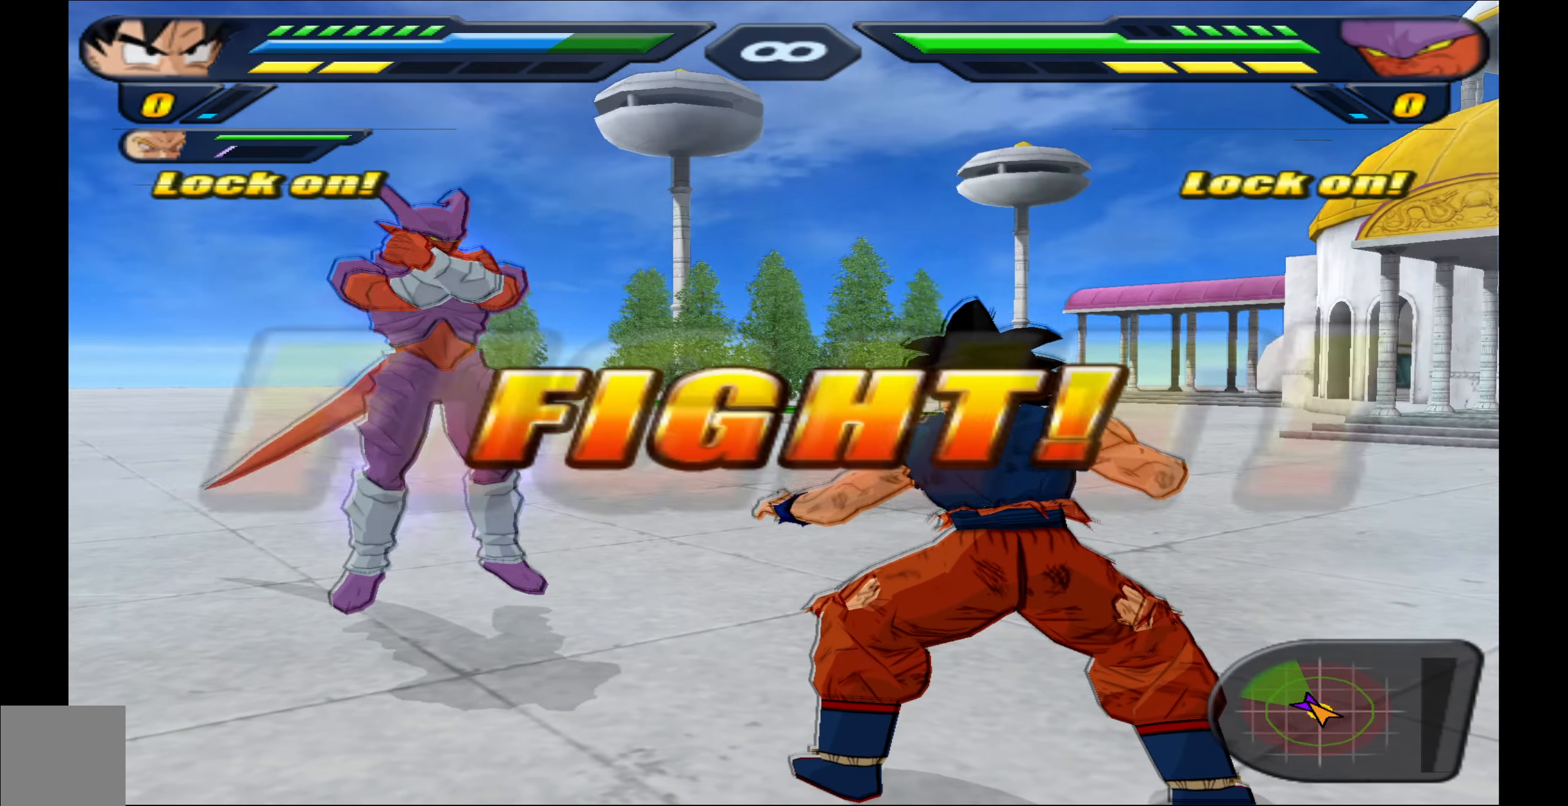
{"buttons": [], "left_stick": "center", "right_stick": "center", "events": [[50, "R1", "up"], [100, "X", "down"], [183, "X", "up"], [267, "X", "down"], [283, "DPAD_DOWN", "down"], [350, "X", "up"], [417, "X", "down"], [467, "DPAD_DOWN", "up"], [467, "X", "up"]]}
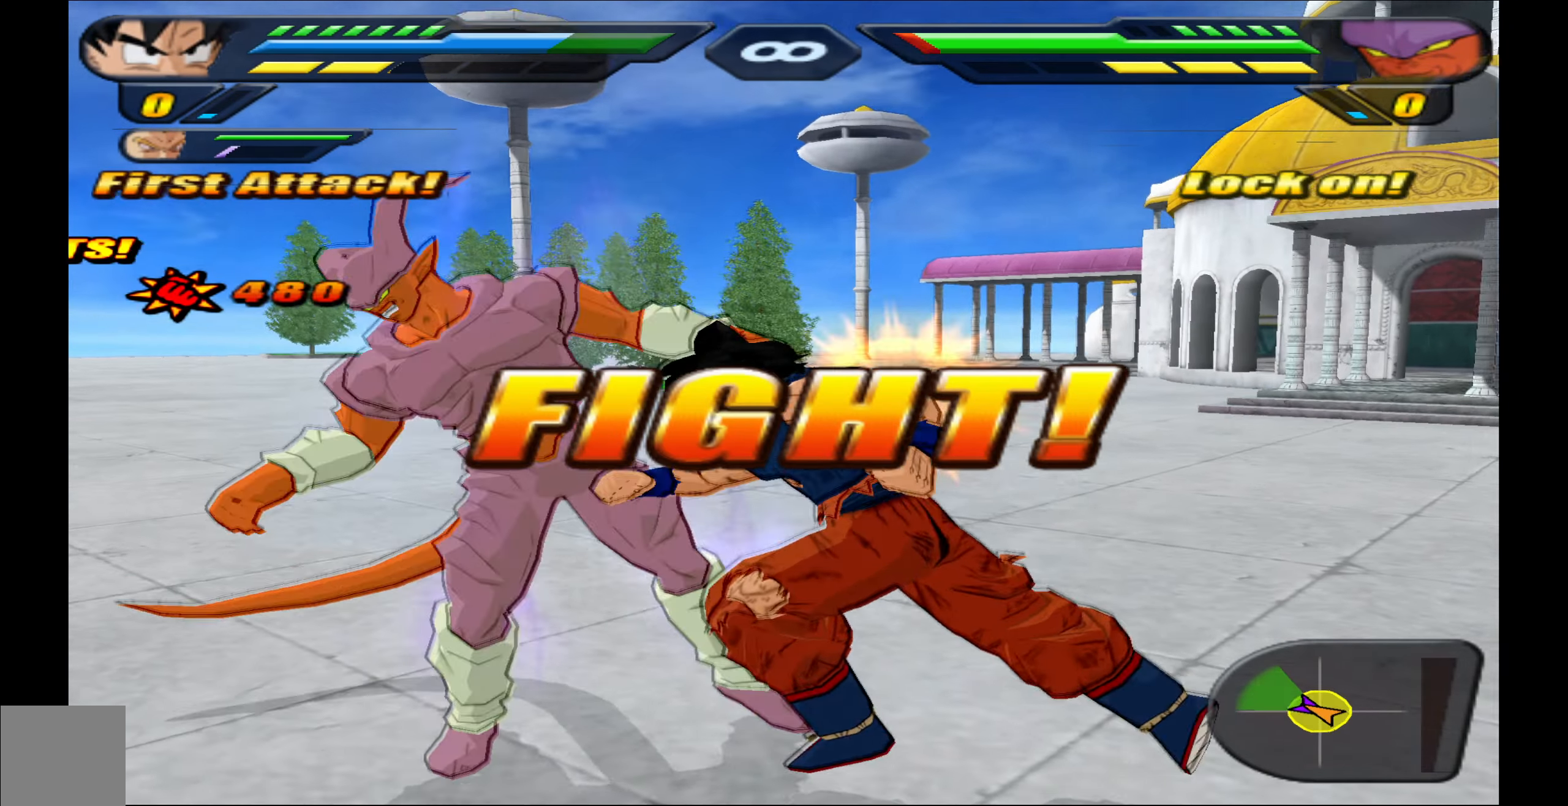
{"buttons": [], "left_stick": "center", "right_stick": "center", "events": [[33, "Y", "down"], [134, "Y", "up"], [167, "Y", "down"], [267, "Y", "up"], [317, "Y", "down"], [417, "Y", "up"]]}
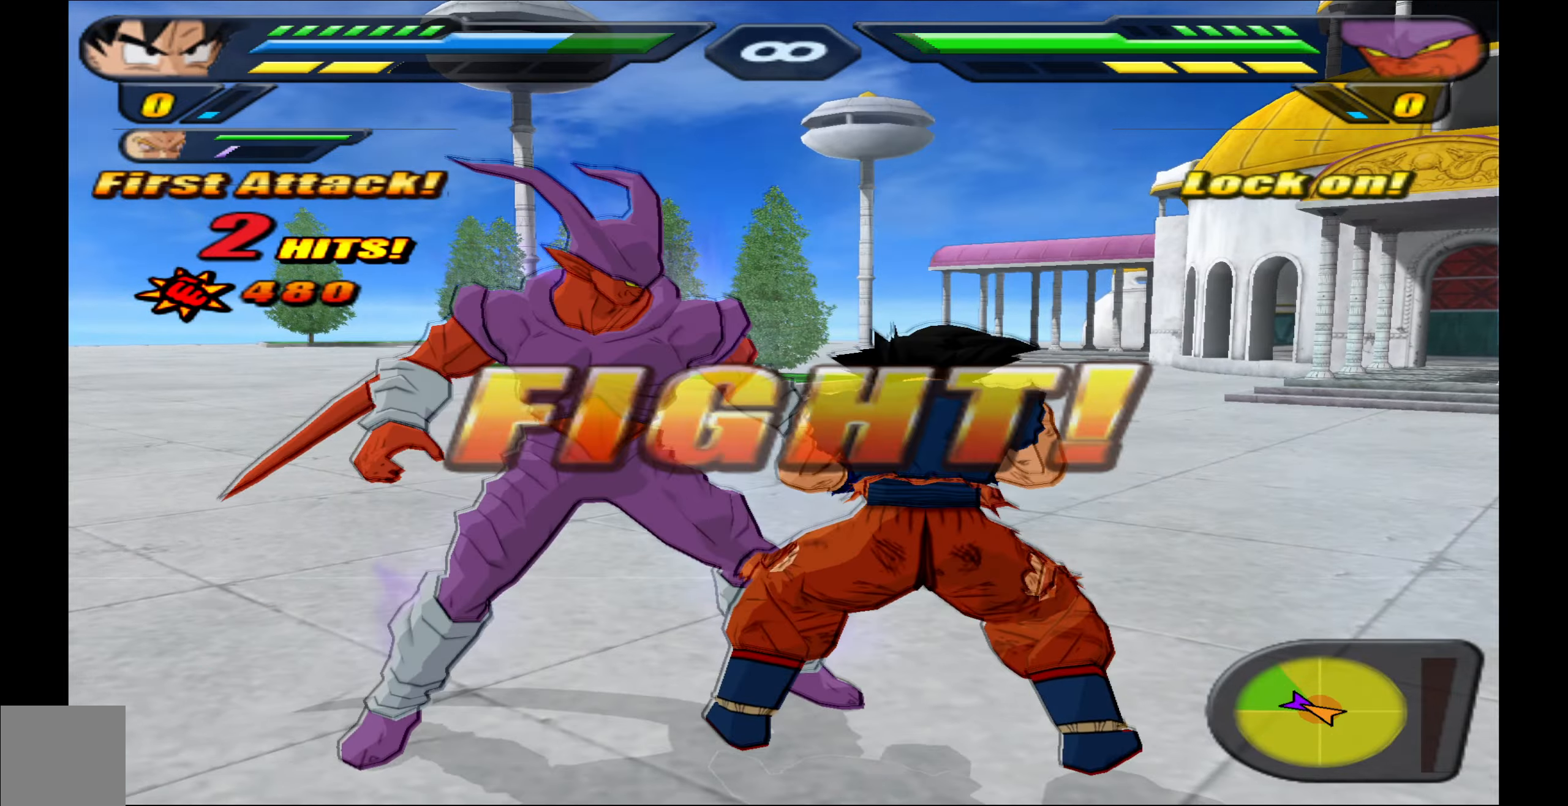
{"buttons": ["X", "DPAD_RIGHT"], "left_stick": "center", "right_stick": "center", "events": [[17, "X", "down"], [84, "X", "up"], [167, "X", "down"], [234, "X", "up"], [300, "X", "down"], [384, "X", "up"], [450, "X", "down"], [467, "DPAD_RIGHT", "down"]]}
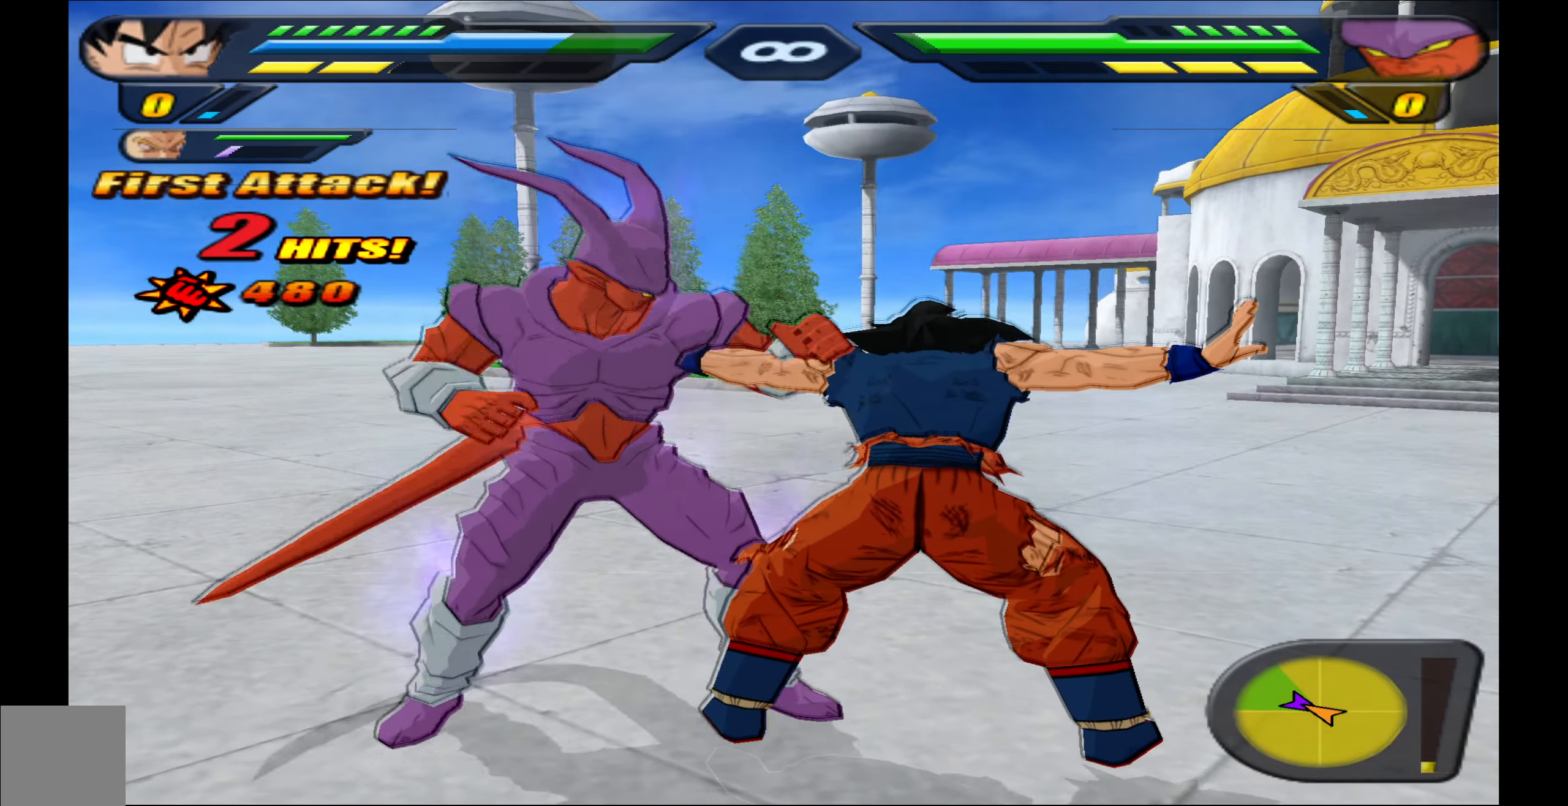
{"buttons": ["X", "DPAD_RIGHT"], "left_stick": "center", "right_stick": "center", "events": [[334, "X", "up"], [417, "X", "down"]]}
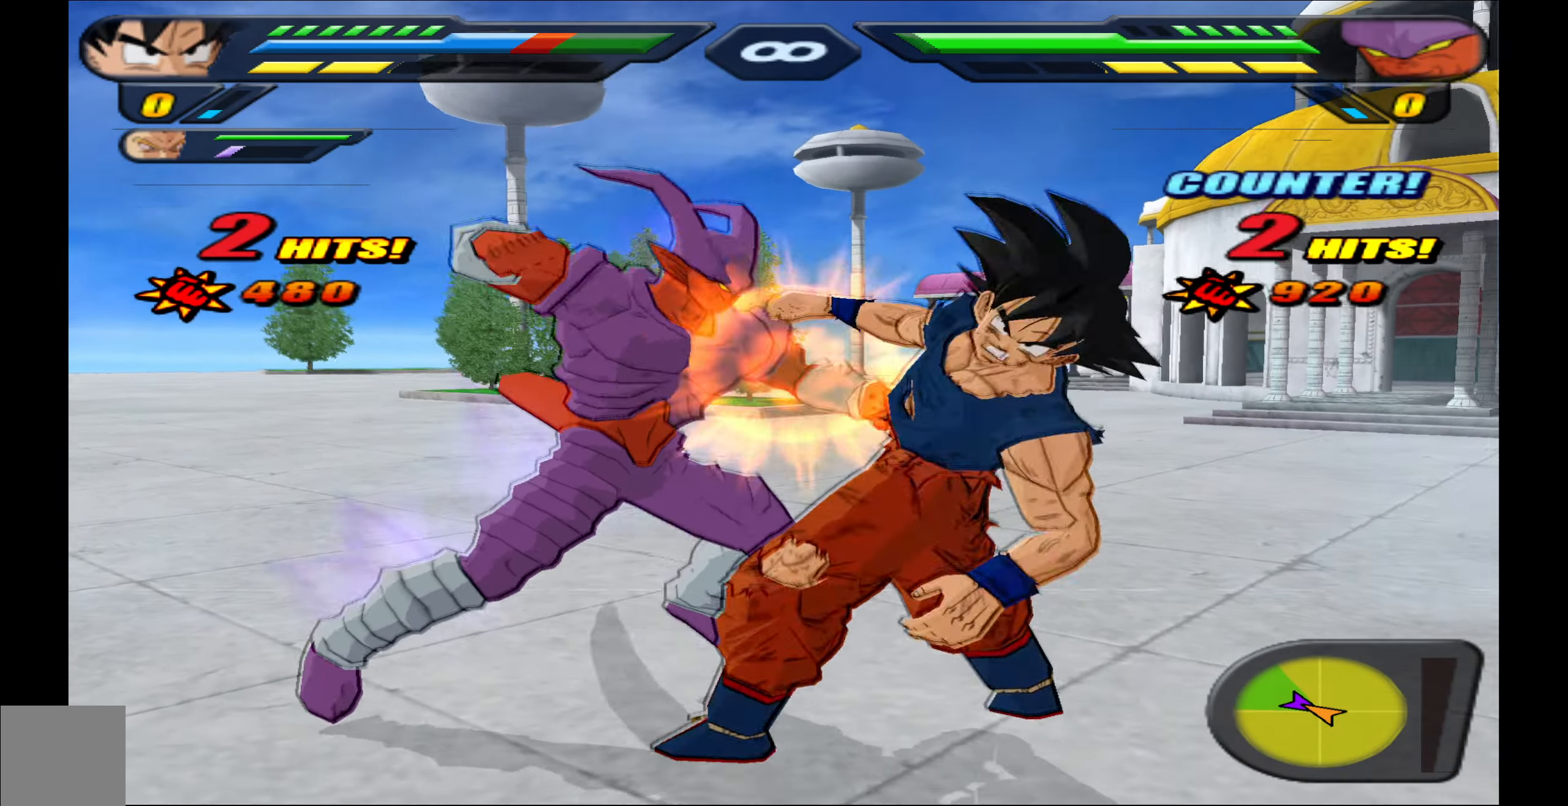
{"buttons": ["B", "DPAD_DOWN"], "left_stick": "center", "right_stick": "center", "events": [[17, "DPAD_RIGHT", "up"], [17, "X", "up"], [67, "X", "down"], [134, "DPAD_DOWN", "down"], [167, "X", "up"], [250, "B", "down"]]}
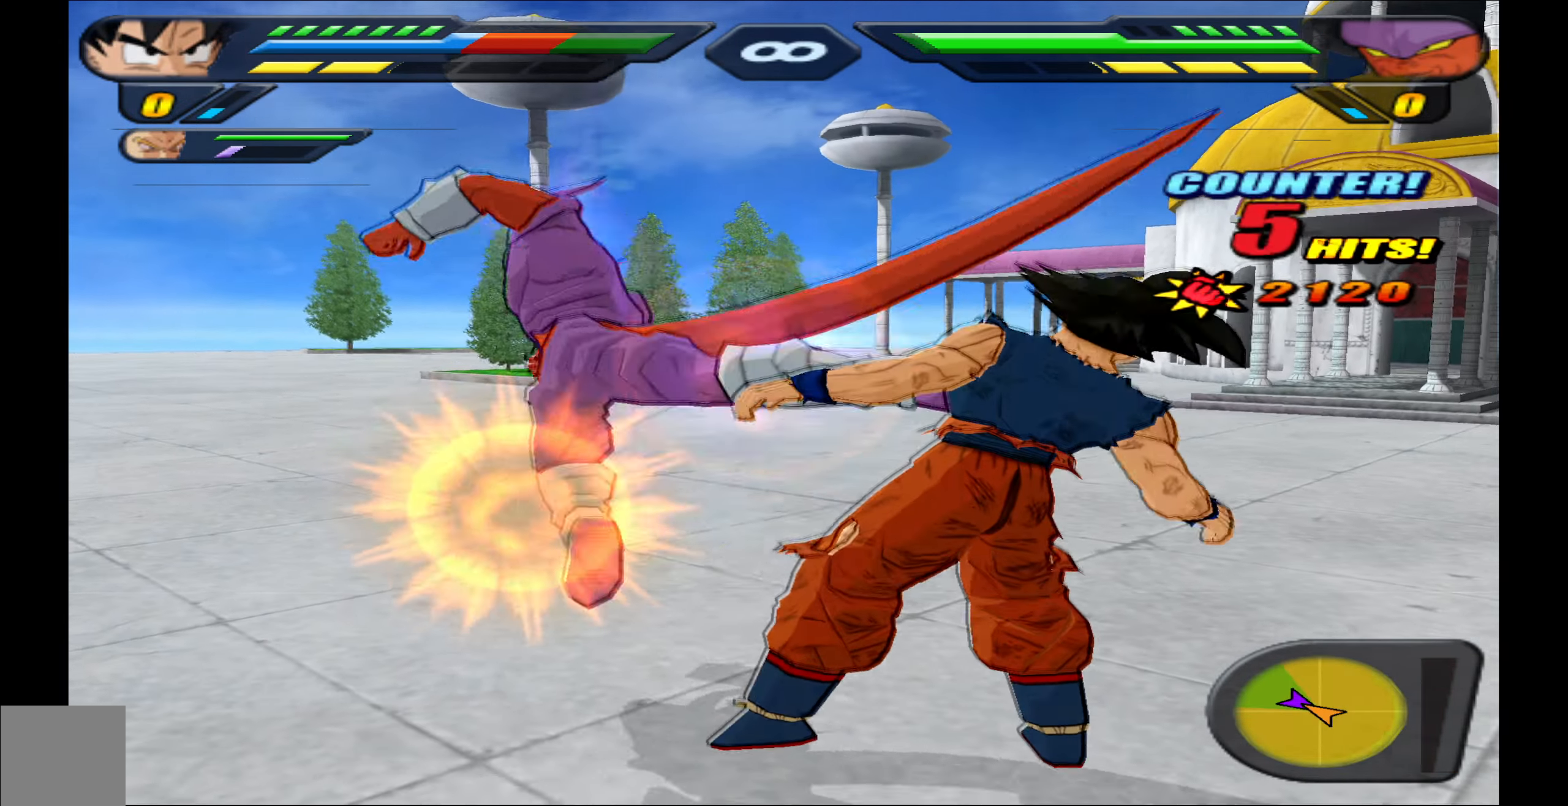
{"buttons": ["B", "DPAD_DOWN"], "left_stick": "center", "right_stick": "center", "events": []}
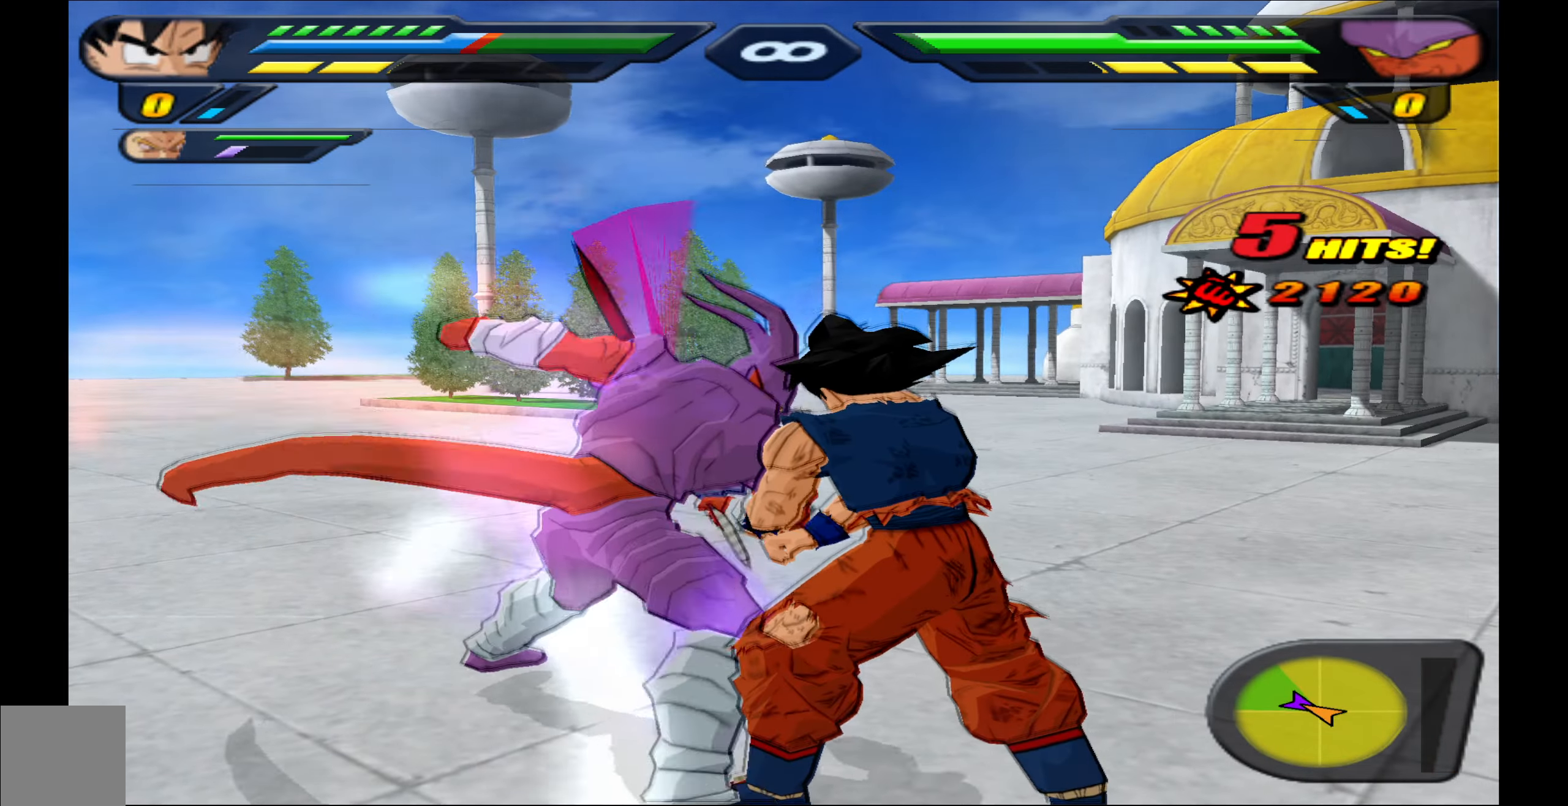
{"buttons": [], "left_stick": "center", "right_stick": "center", "events": [[434, "B", "up"], [450, "DPAD_DOWN", "up"]]}
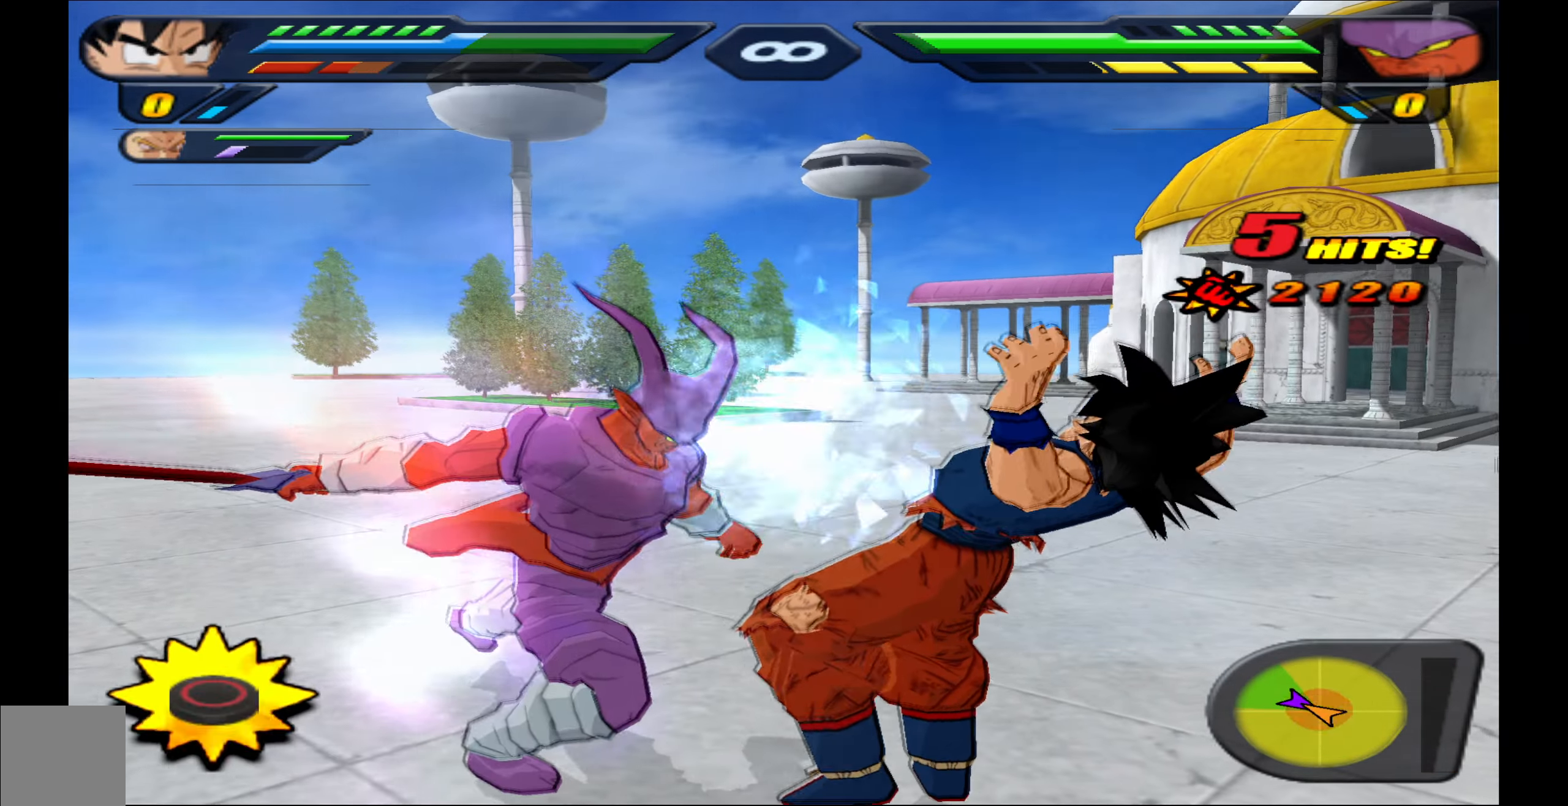
{"buttons": ["X"], "left_stick": "center", "right_stick": "center", "events": [[34, "X", "down"], [117, "X", "up"], [184, "X", "down"], [234, "X", "up"], [334, "X", "down"], [434, "X", "up"], [500, "X", "down"]]}
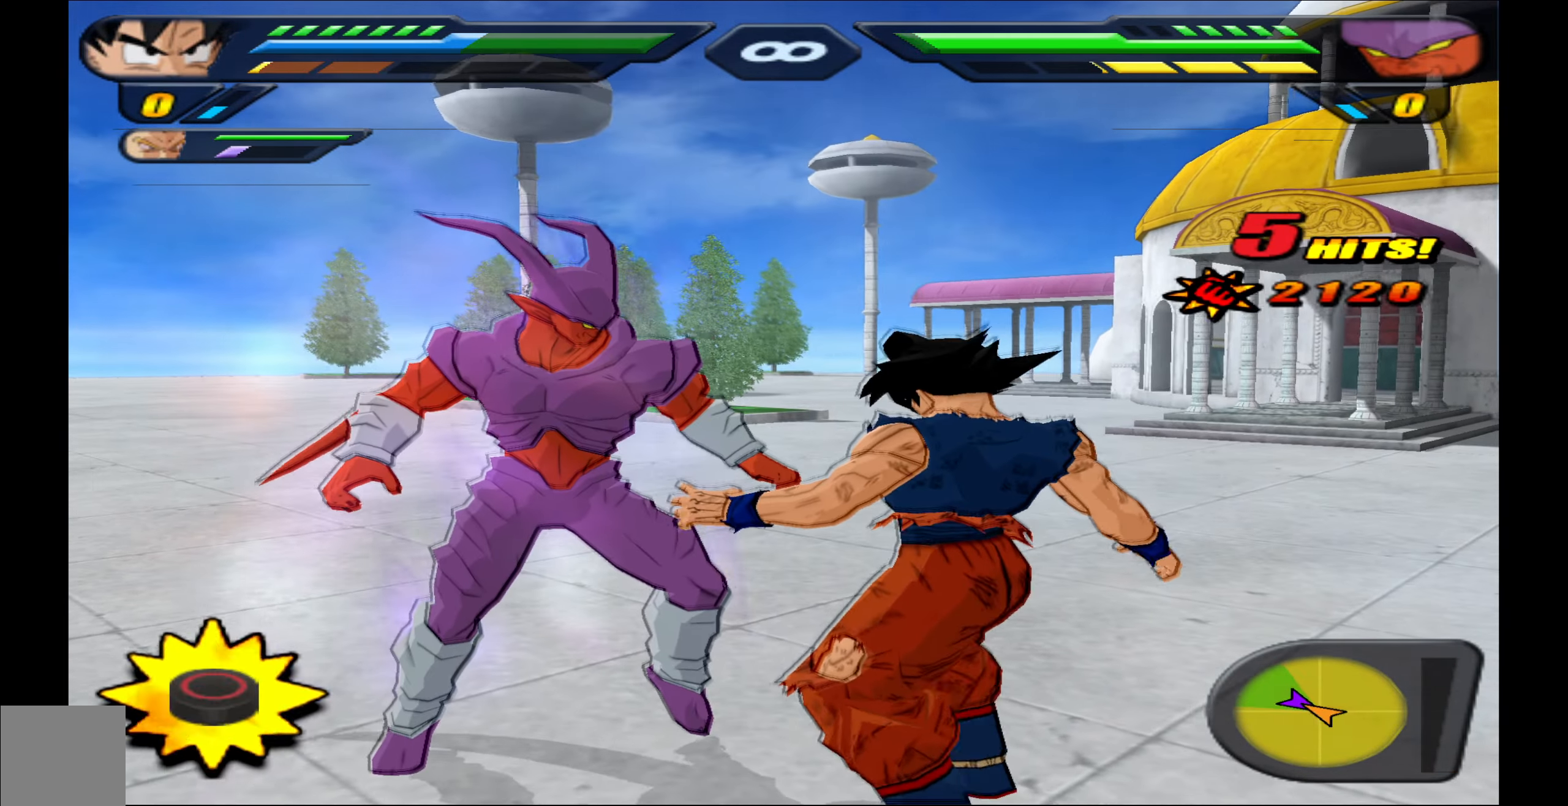
{"buttons": ["Y"], "left_stick": "center", "right_stick": "center", "events": [[84, "X", "up"], [167, "X", "down"], [184, "DPAD_DOWN", "down"], [234, "X", "up"], [300, "DPAD_DOWN", "up"], [317, "Y", "down"], [367, "DPAD_DOWN", "down"], [400, "Y", "up"], [450, "Y", "down"], [484, "DPAD_DOWN", "up"]]}
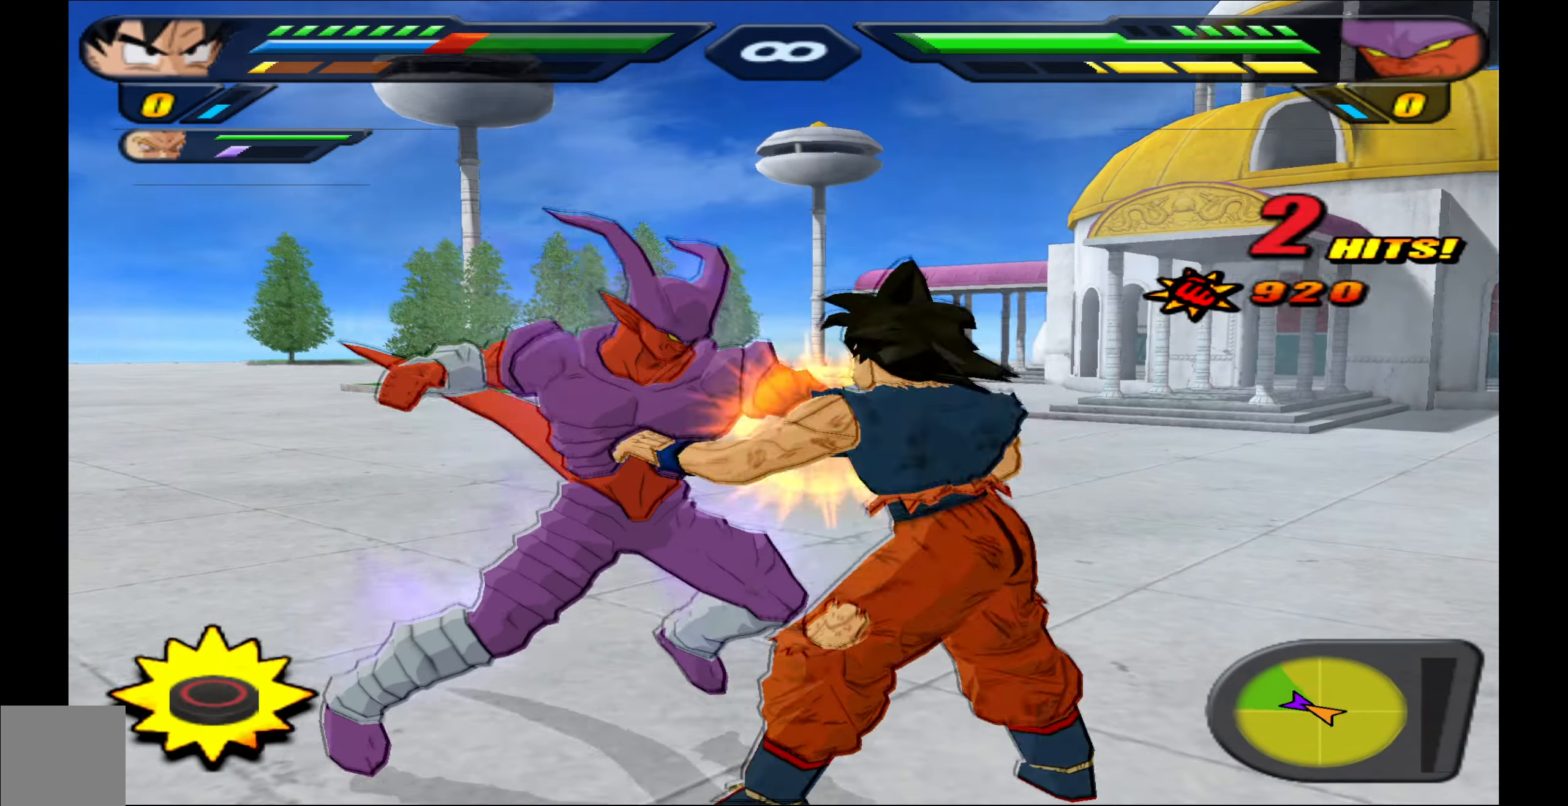
{"buttons": ["B", "DPAD_DOWN"], "left_stick": "center", "right_stick": "center", "events": [[50, "Y", "up"], [100, "Y", "down"], [184, "Y", "up"], [233, "B", "down"], [233, "DPAD_DOWN", "down"]]}
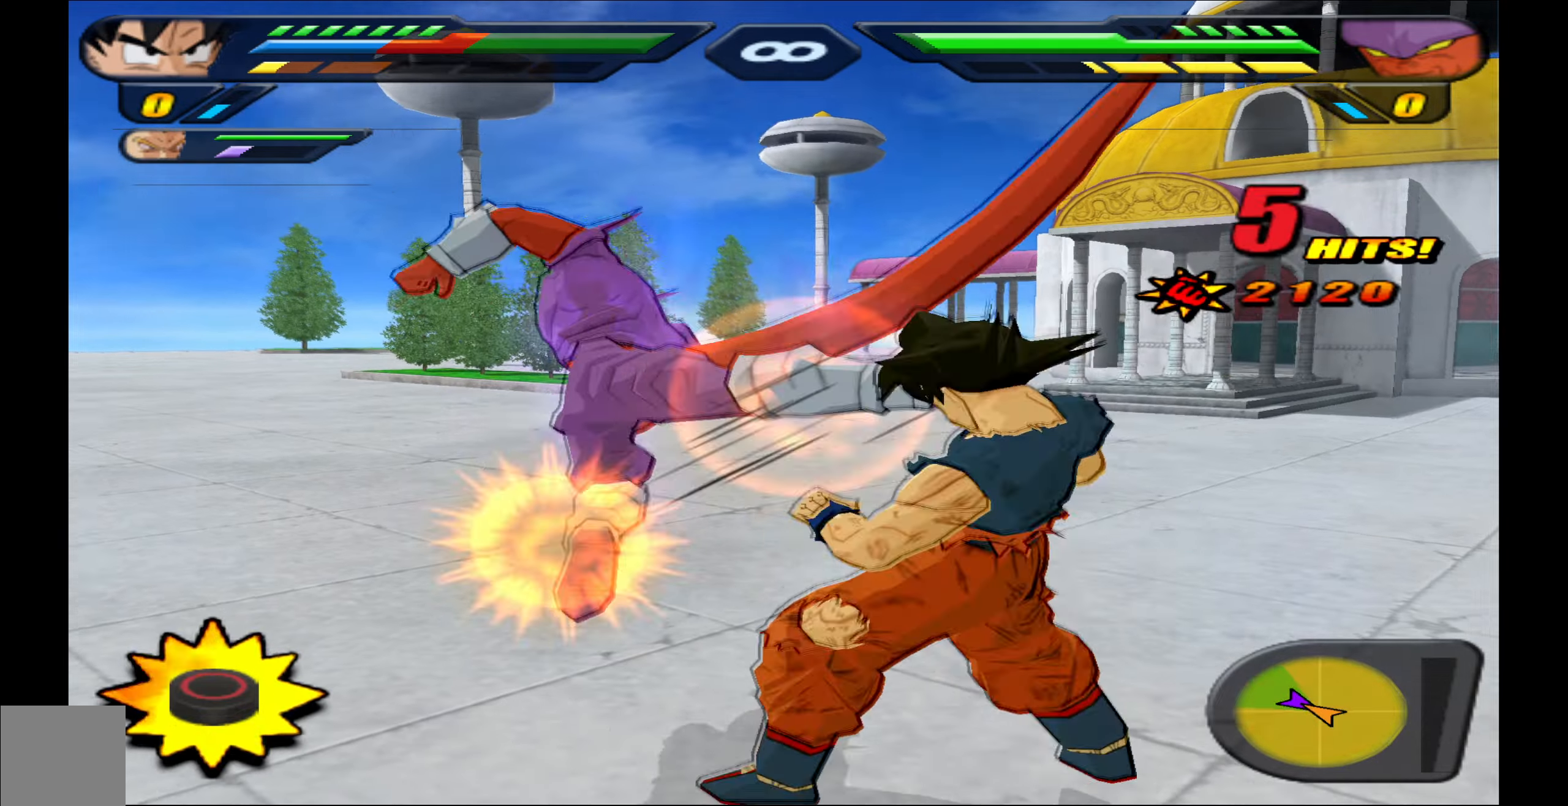
{"buttons": ["B", "DPAD_DOWN"], "left_stick": "center", "right_stick": "center", "events": []}
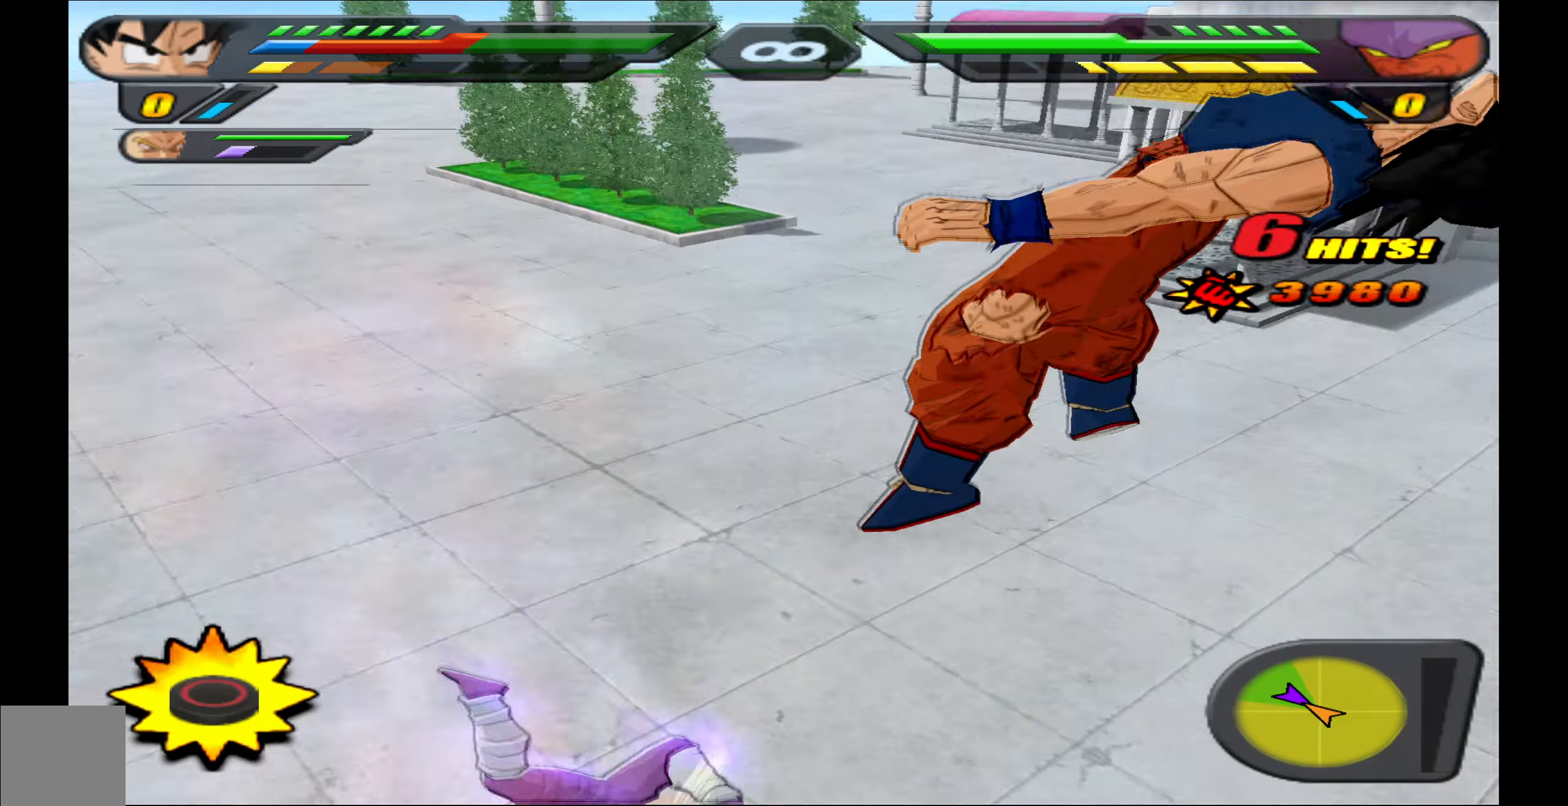
{"buttons": ["B", "DPAD_UP"], "left_stick": "center", "right_stick": "center", "events": [[233, "DPAD_DOWN", "up"], [266, "B", "up"], [466, "DPAD_UP", "down"], [483, "B", "down"]]}
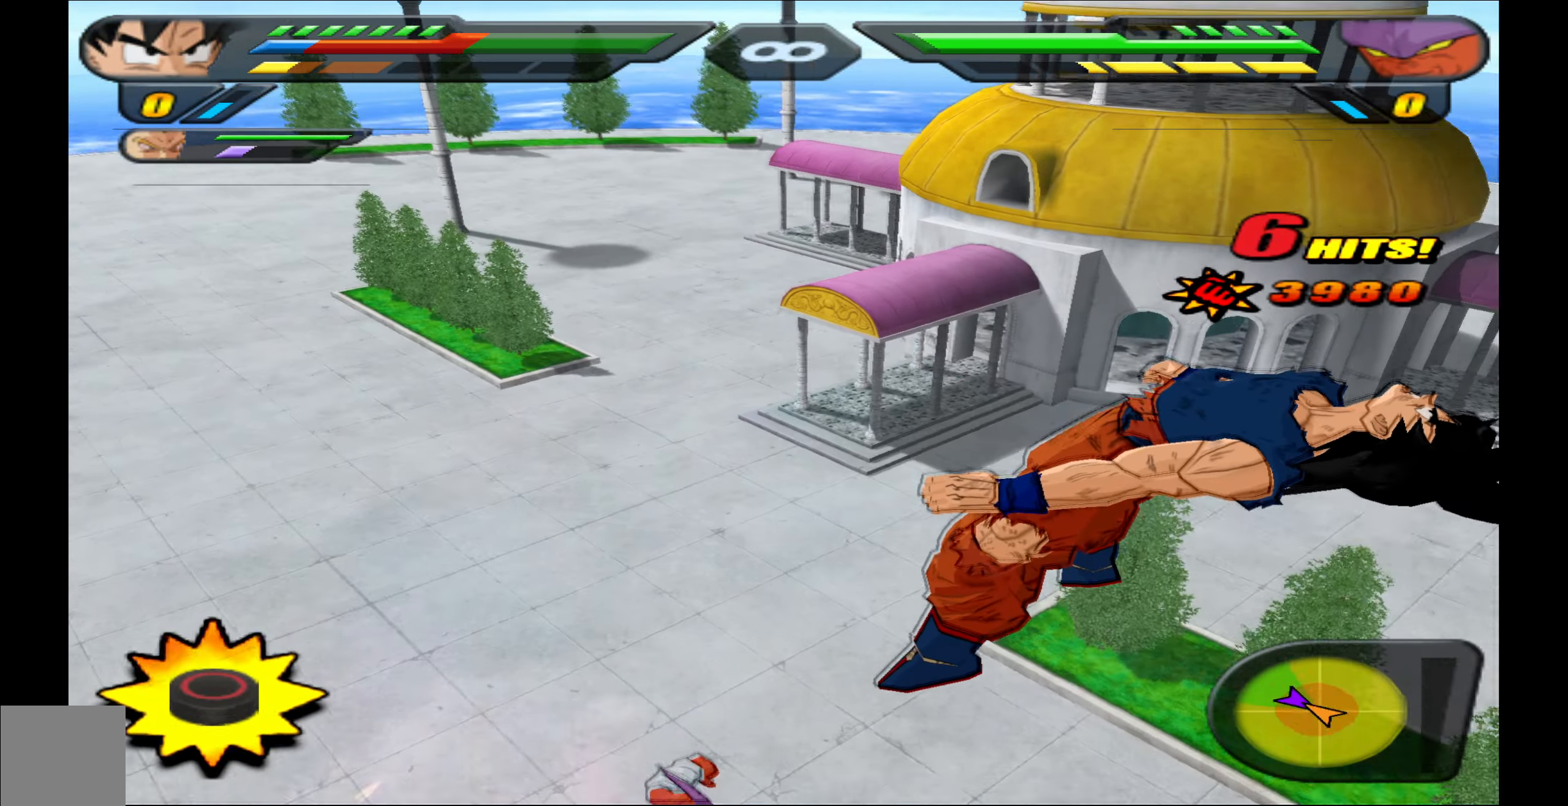
{"buttons": ["B"], "left_stick": "center", "right_stick": "center", "events": [[66, "B", "up"], [133, "B", "down"], [216, "B", "up"], [300, "B", "down"], [383, "B", "up"], [450, "B", "down"], [466, "DPAD_UP", "up"]]}
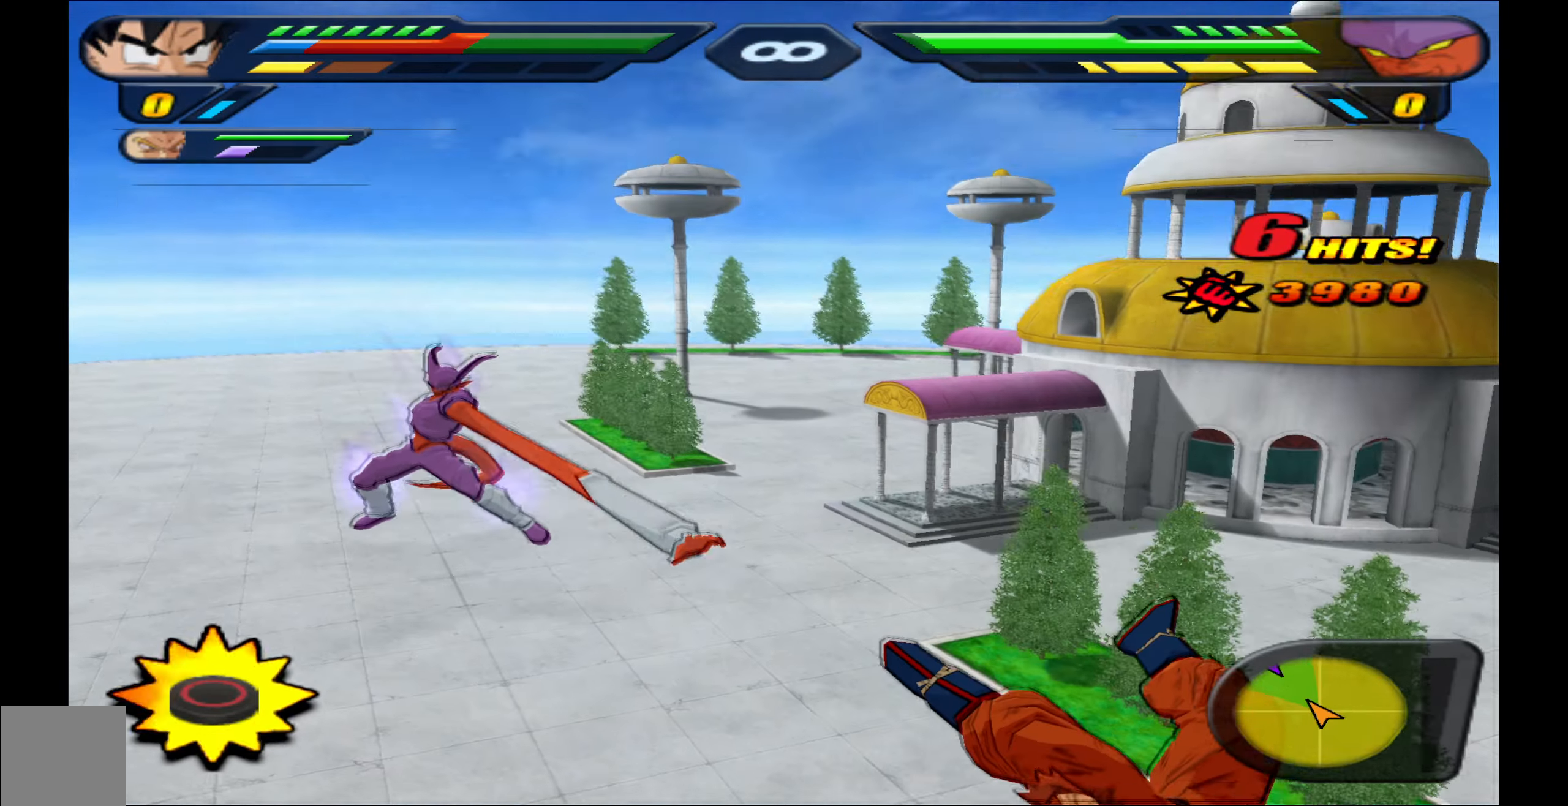
{"buttons": ["B"], "left_stick": "center", "right_stick": "center", "events": [[50, "B", "up"], [66, "DPAD_UP", "down"], [133, "B", "down"], [216, "B", "up"], [216, "DPAD_UP", "up"], [283, "B", "down"], [300, "DPAD_UP", "down"], [383, "B", "up"], [433, "DPAD_UP", "up"], [450, "B", "down"]]}
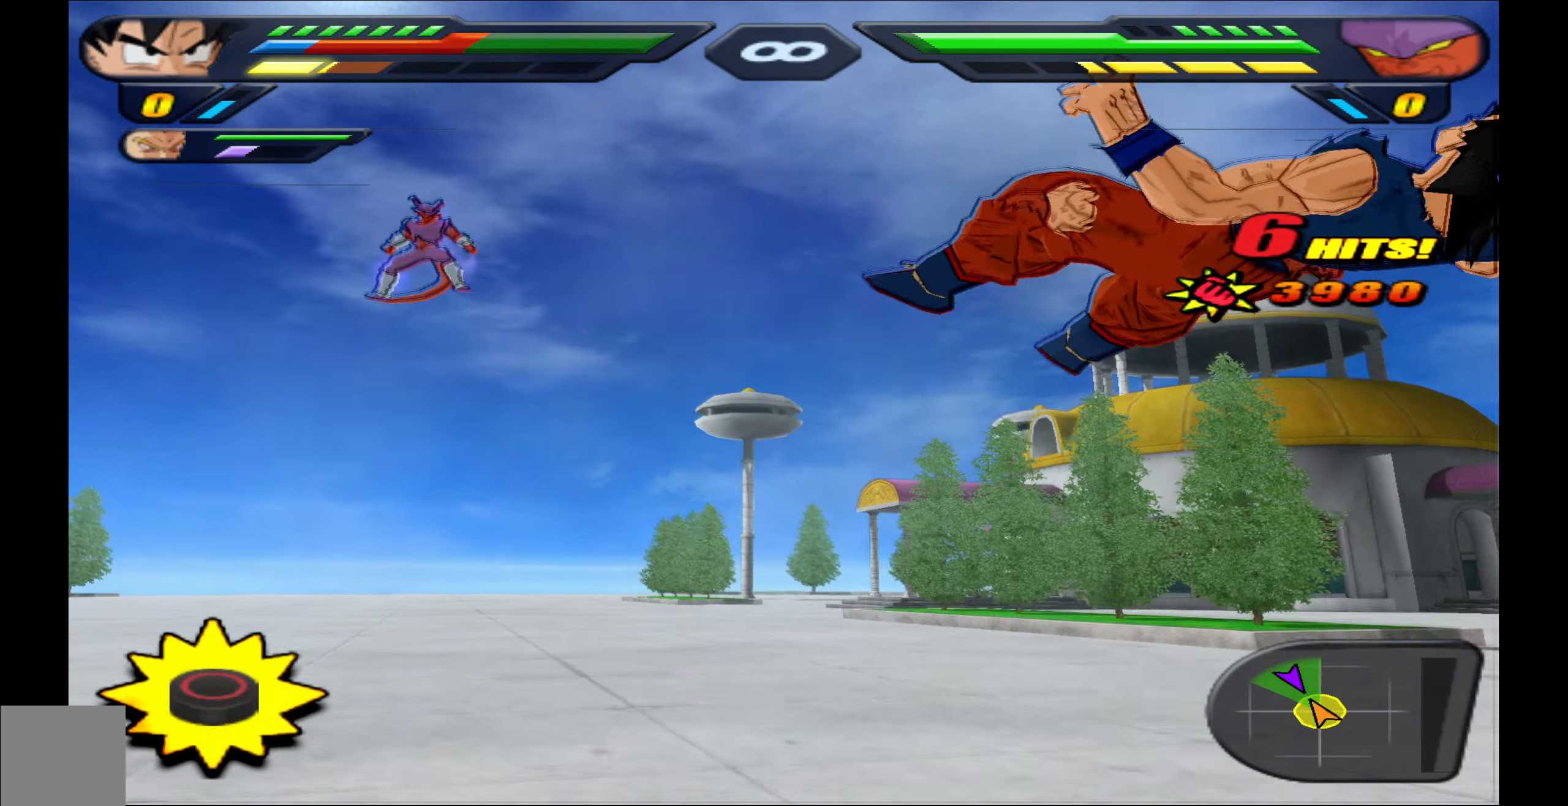
{"buttons": ["DPAD_UP"], "left_stick": "center", "right_stick": "center", "events": [[66, "B", "up"], [250, "DPAD_UP", "down"], [300, "X", "down"], [366, "X", "up"], [400, "DPAD_UP", "up"], [483, "DPAD_UP", "down"]]}
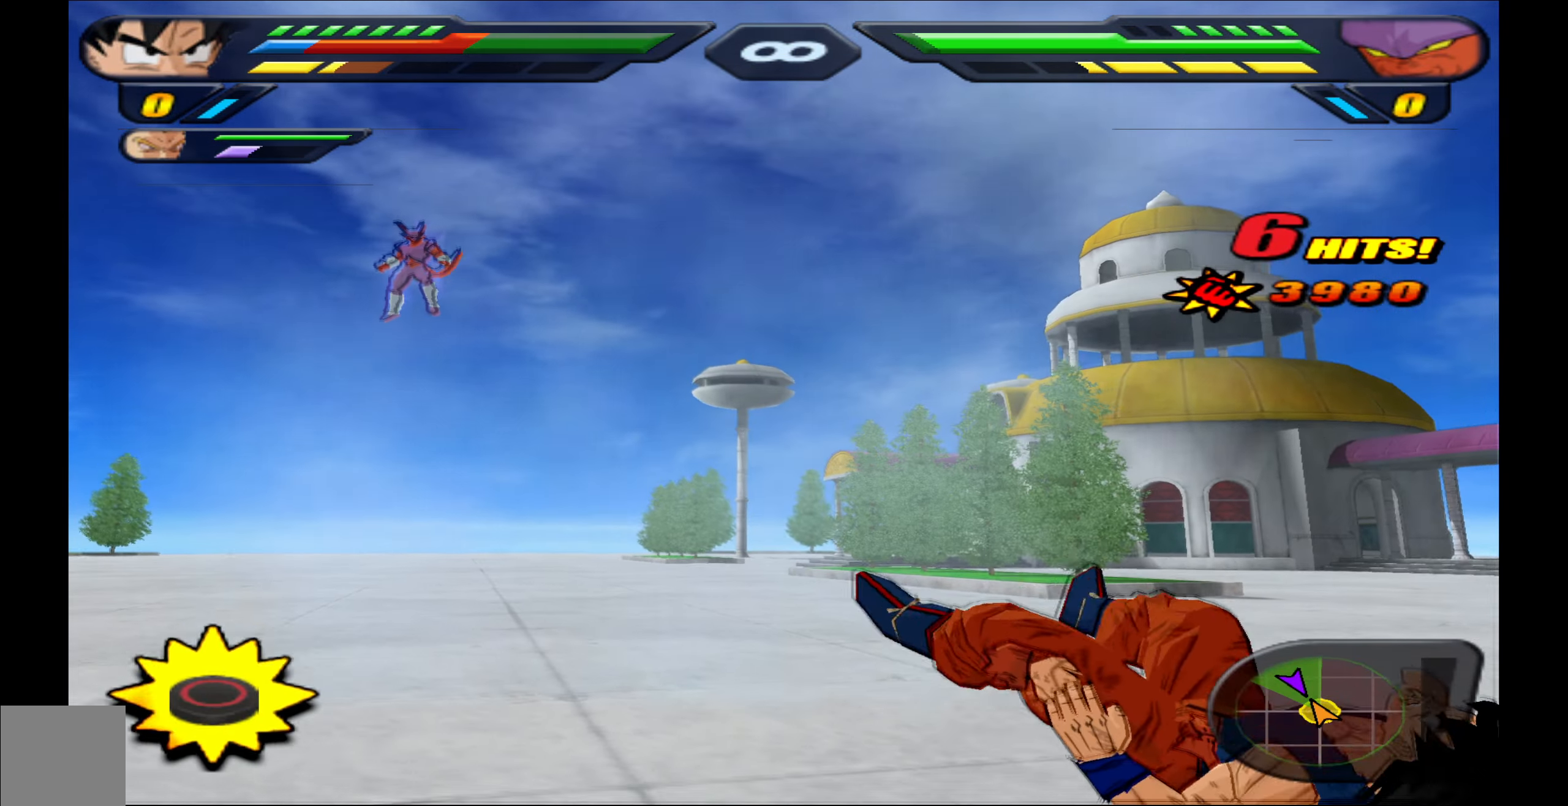
{"buttons": ["B", "DPAD_RIGHT"], "left_stick": "center", "right_stick": "center", "events": [[116, "DPAD_UP", "up"], [233, "B", "down"], [350, "B", "up"], [383, "DPAD_RIGHT", "down"], [400, "B", "down"]]}
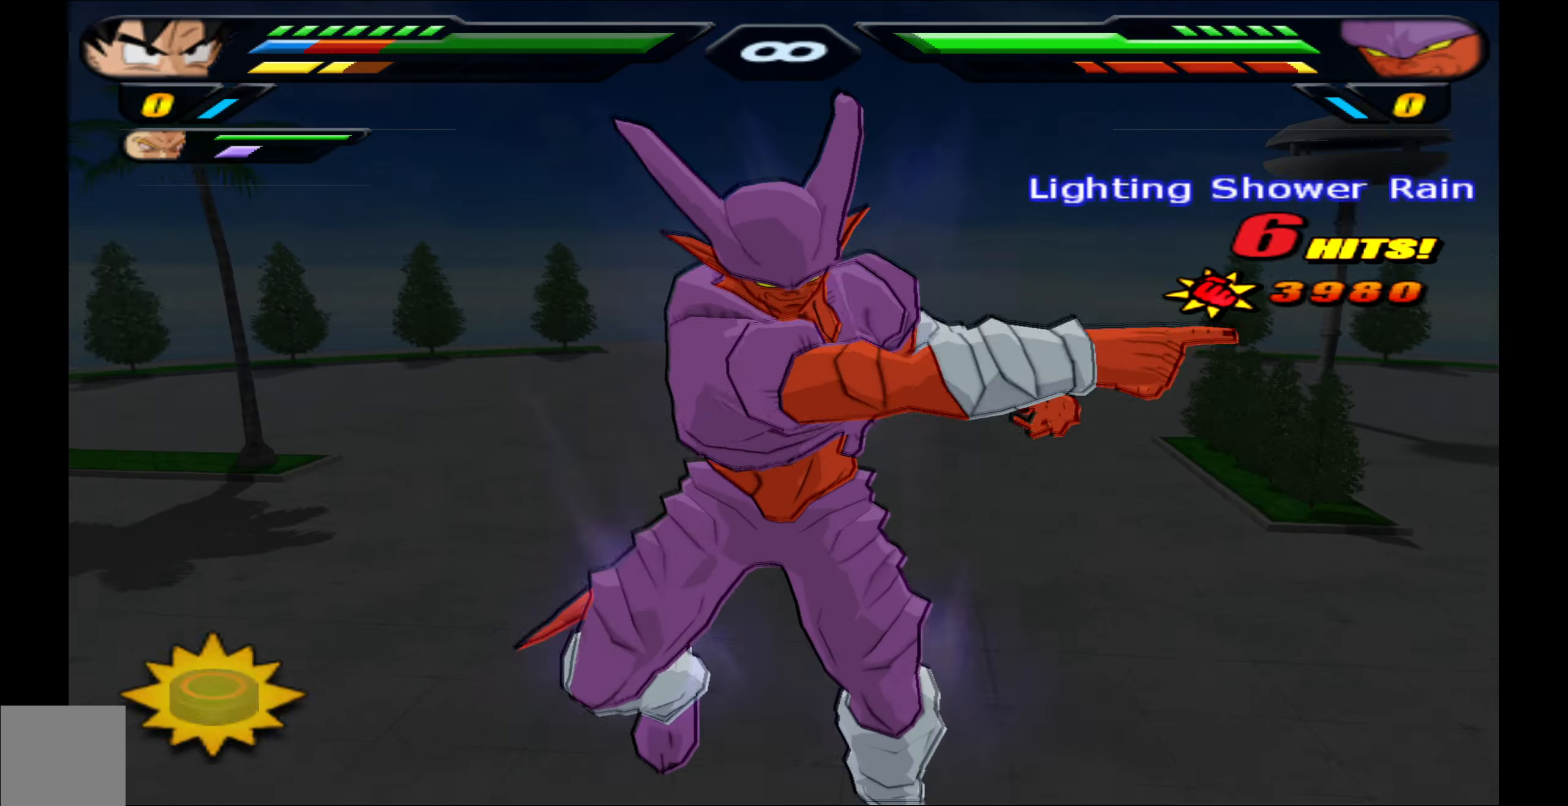
{"buttons": [], "left_stick": "center", "right_stick": "center", "events": [[16, "B", "up"], [33, "DPAD_RIGHT", "up"]]}
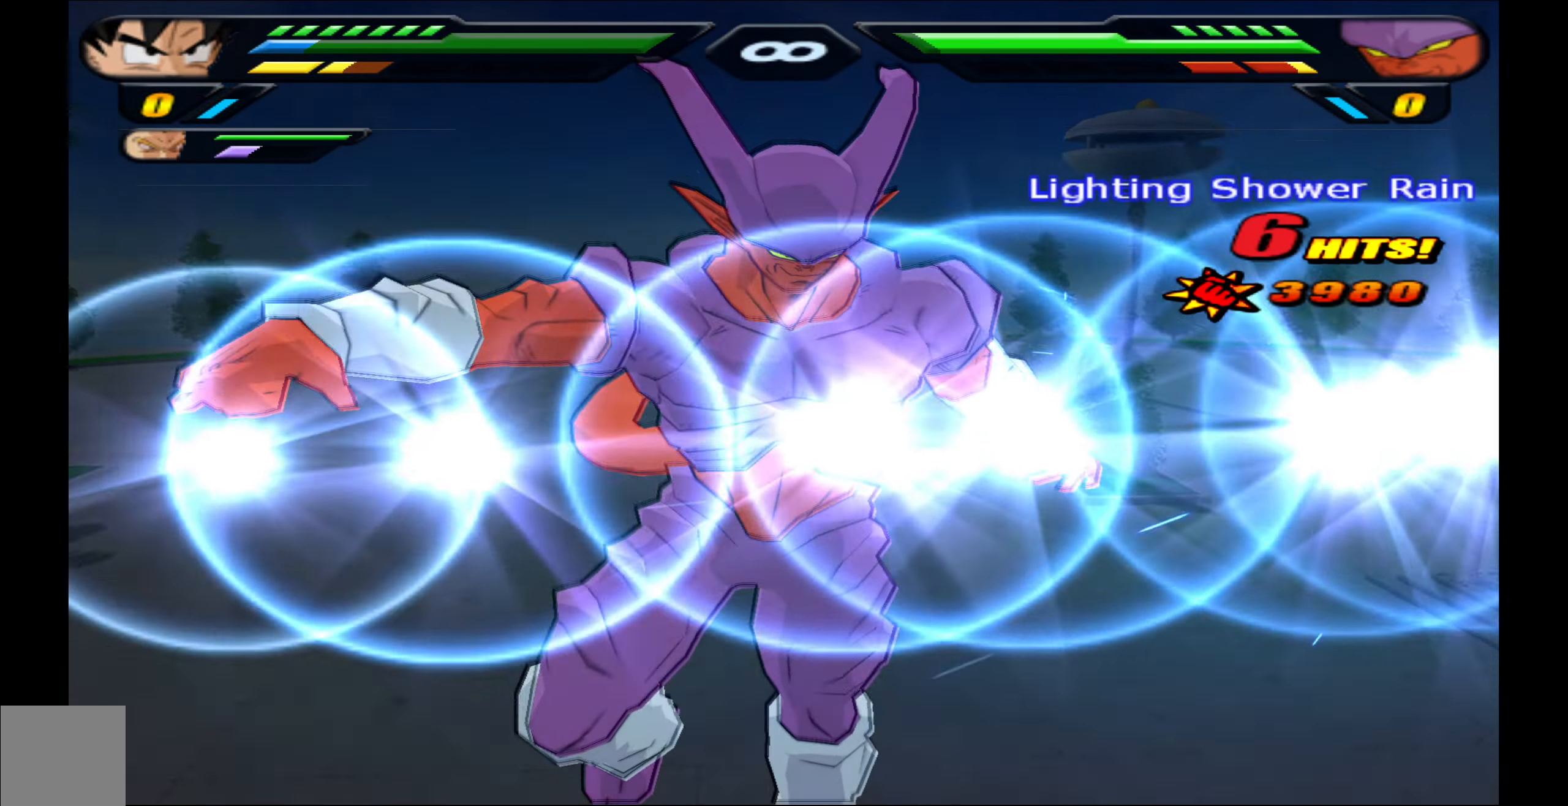
{"buttons": [], "left_stick": "center", "right_stick": "center", "events": []}
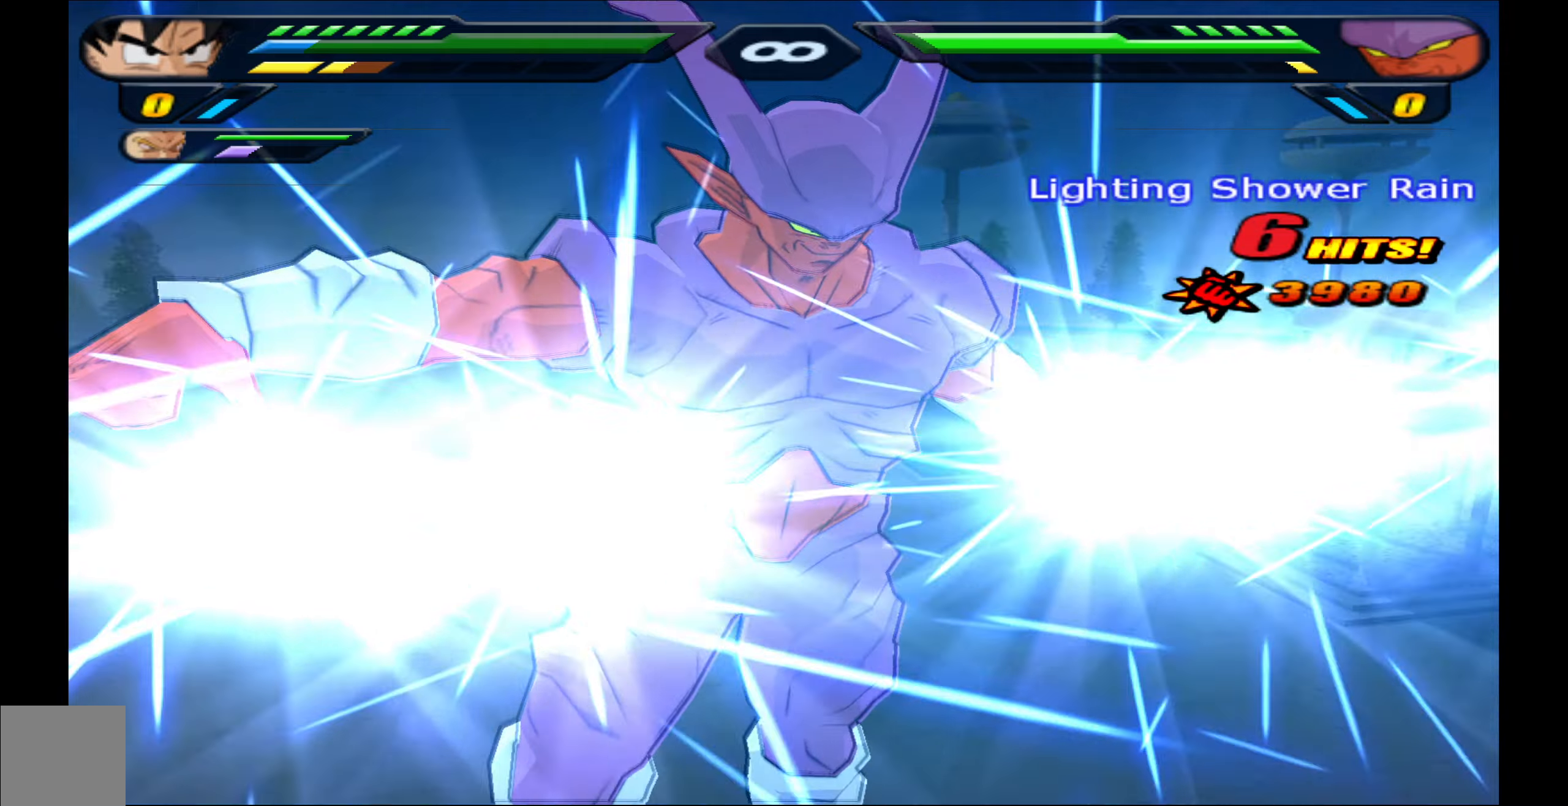
{"buttons": [], "left_stick": "center", "right_stick": "center", "events": []}
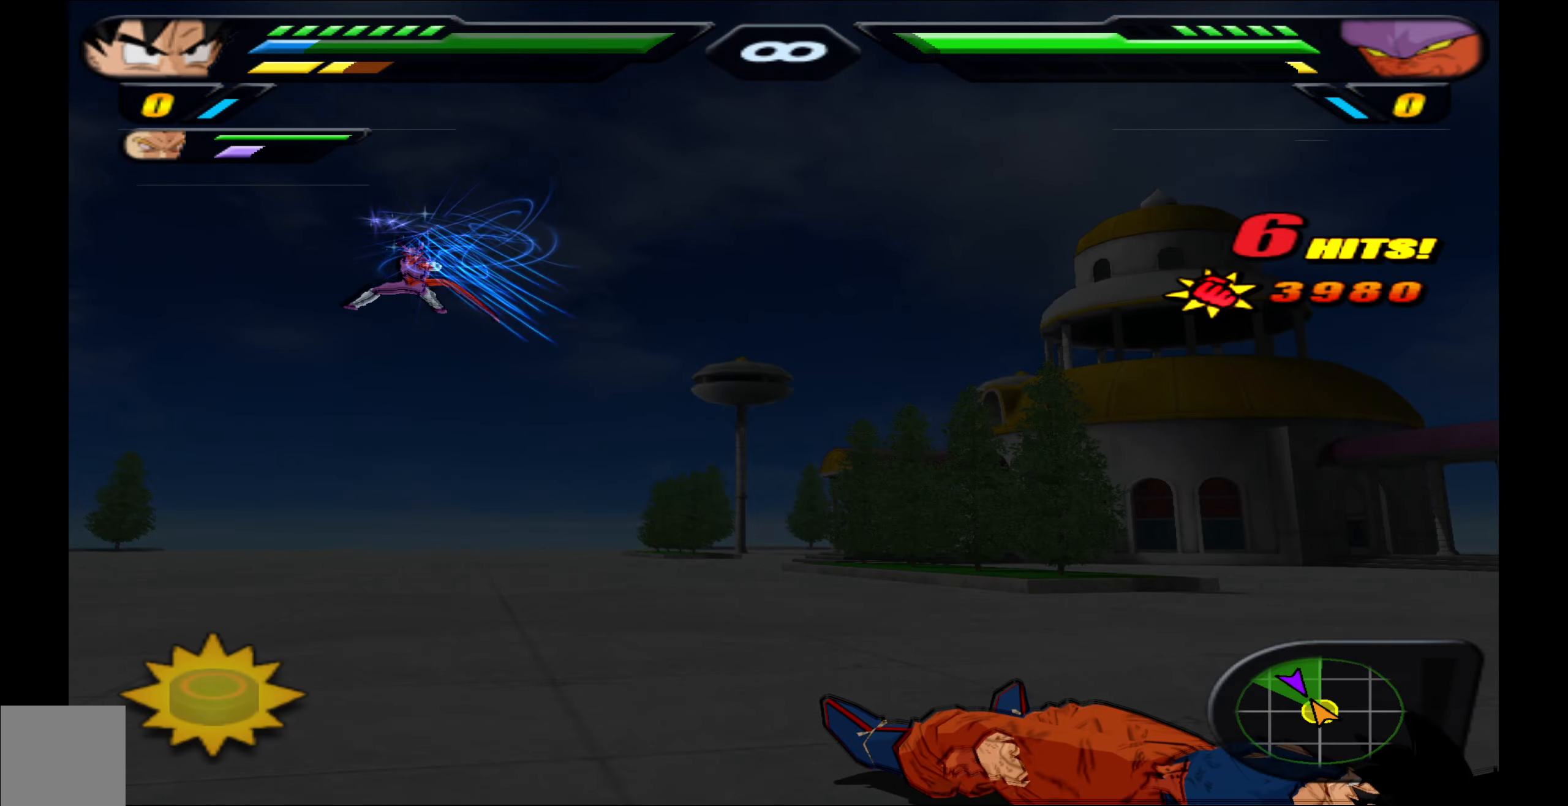
{"buttons": [], "left_stick": "center", "right_stick": "center", "events": []}
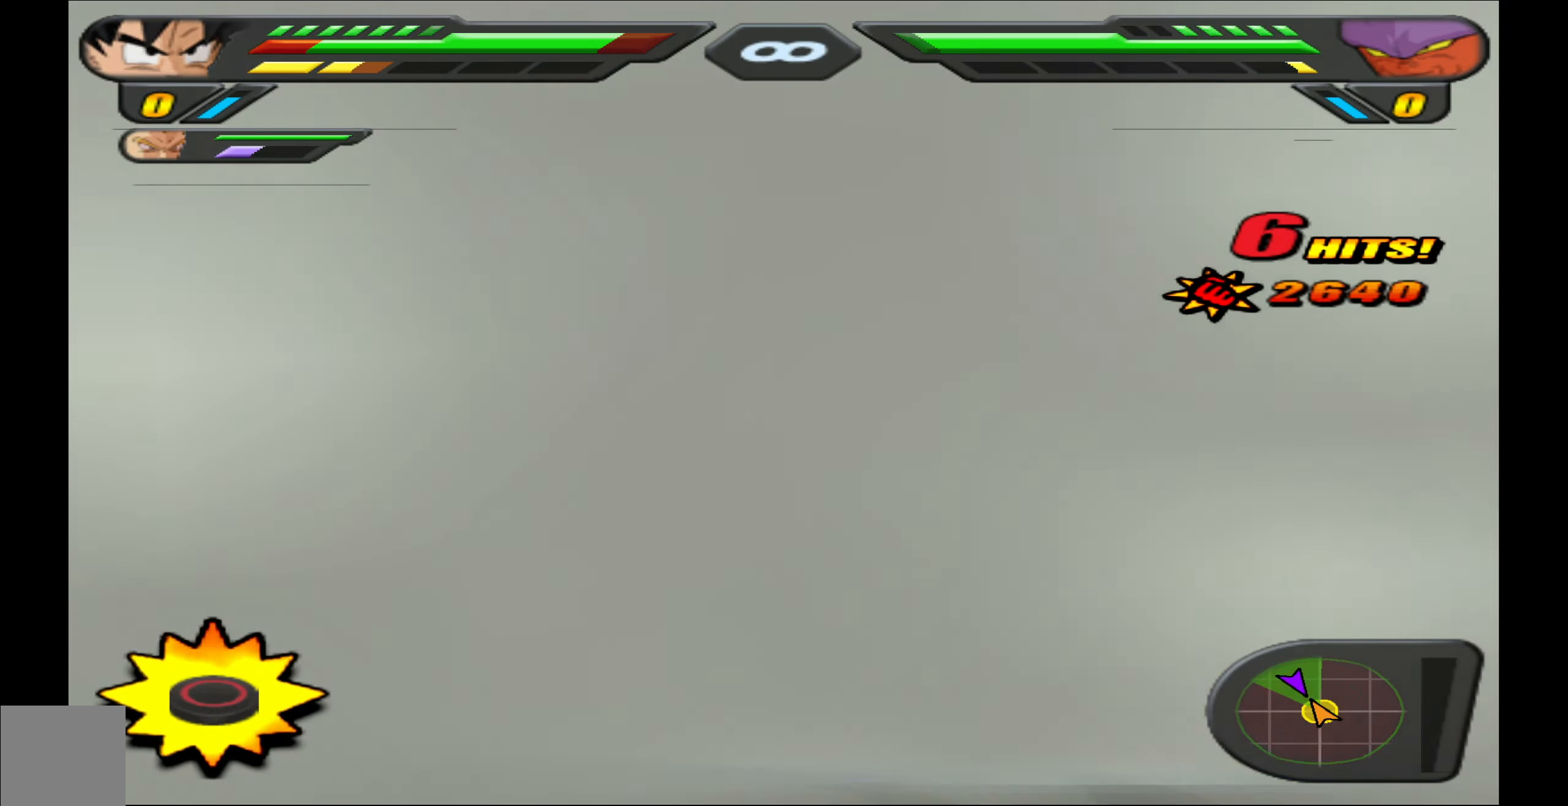
{"buttons": [], "left_stick": "center", "right_stick": "center", "events": []}
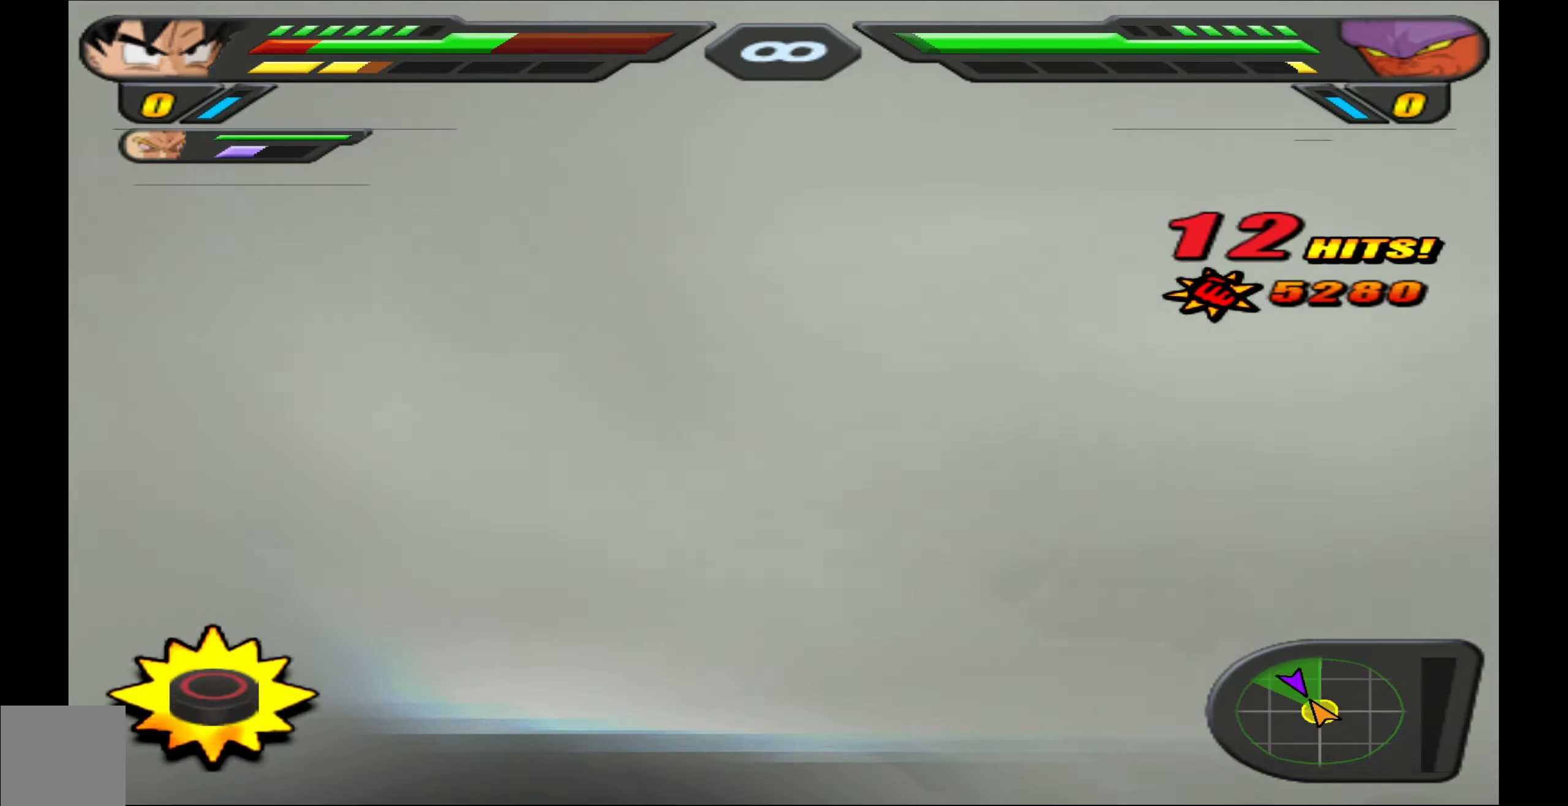
{"buttons": ["B"], "left_stick": "center", "right_stick": "center", "events": [[467, "B", "down"]]}
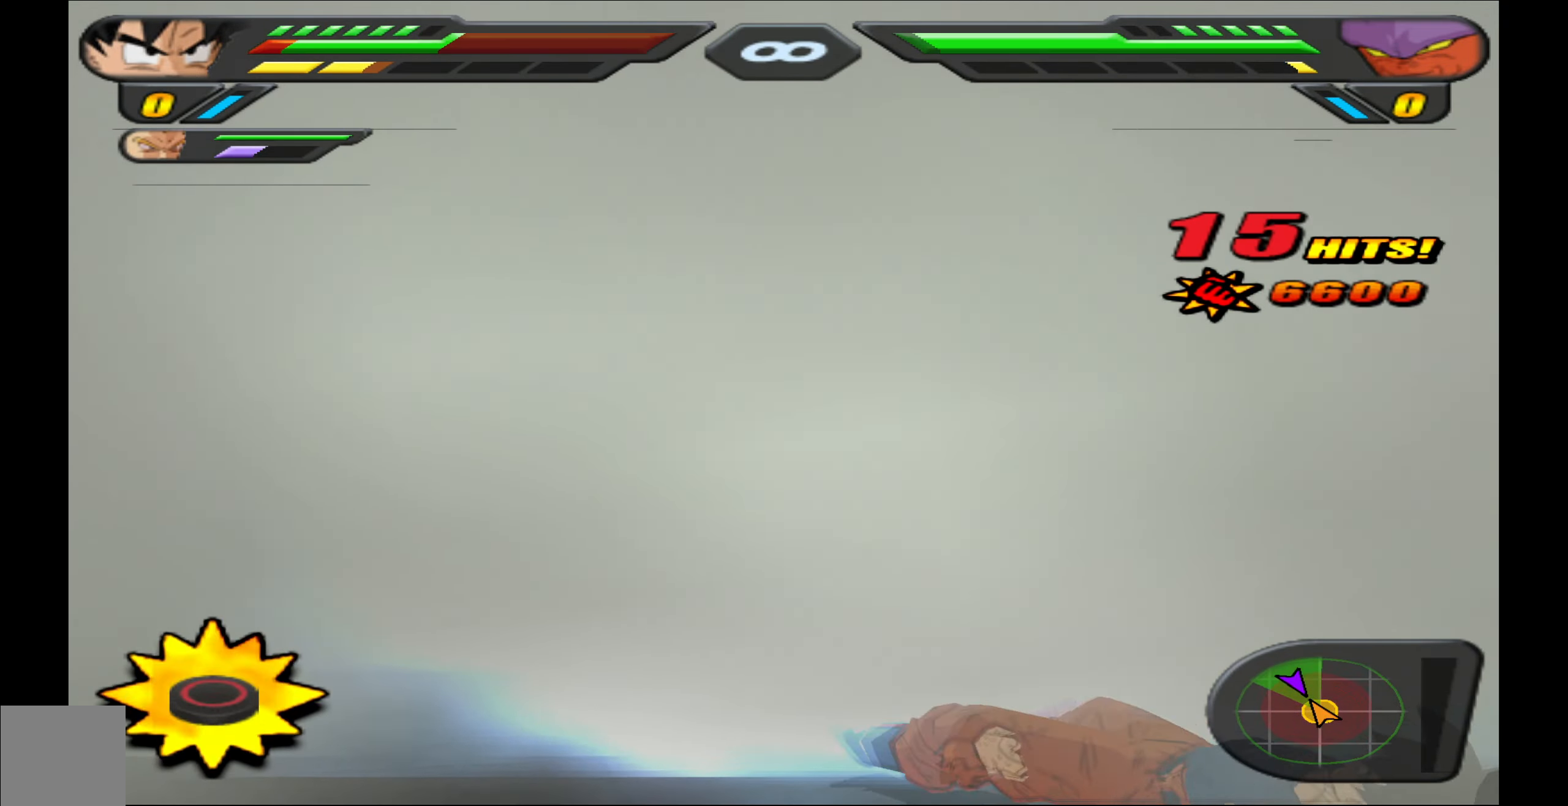
{"buttons": ["B"], "left_stick": "center", "right_stick": "center", "events": [[83, "B", "up"], [150, "B", "down"], [250, "B", "up"], [317, "B", "down"], [400, "B", "up"], [483, "B", "down"]]}